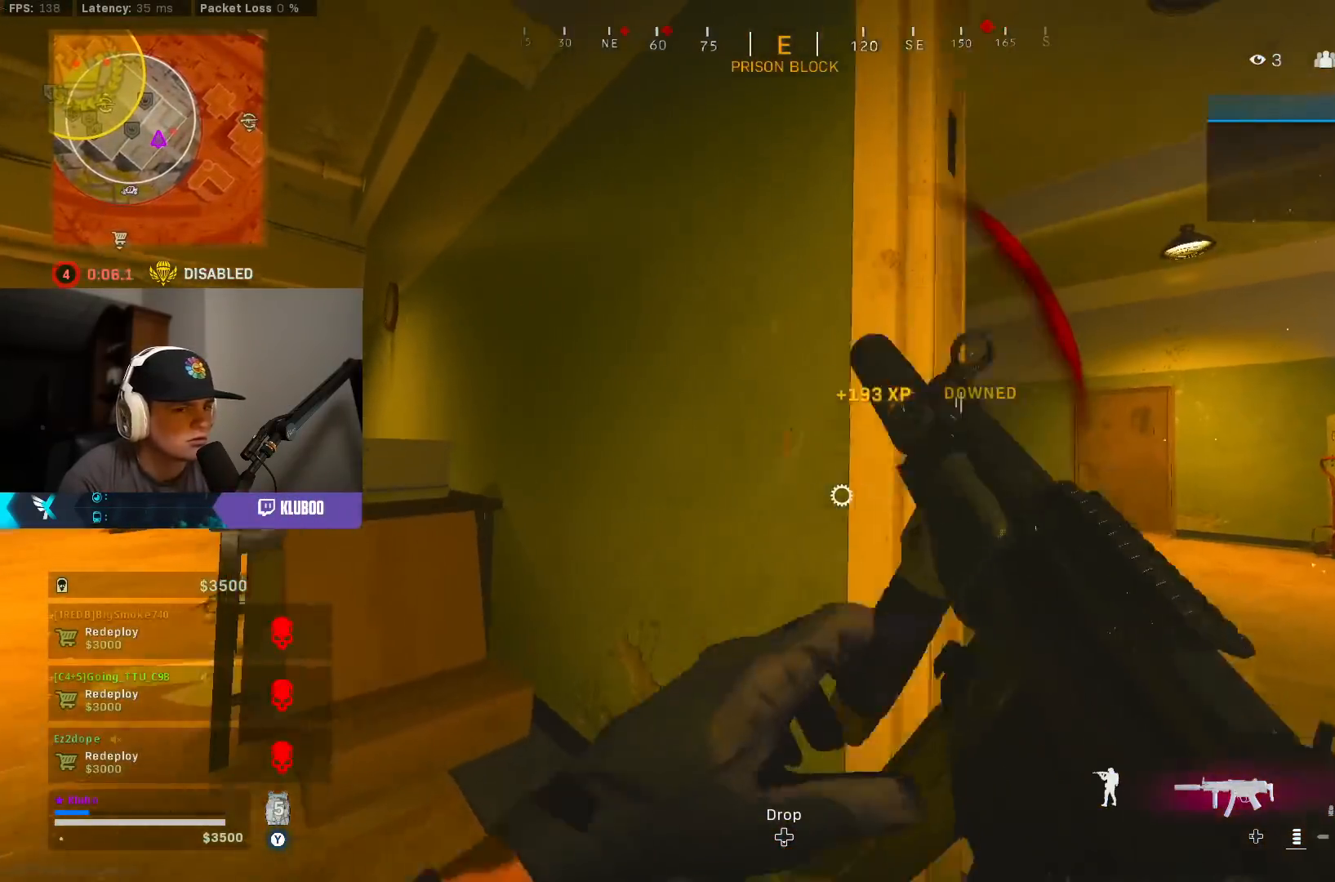
Gameplay with a controller (Xbox layout); each line is a JSON object with the inputs held at the frame after it. "events" lists button and stick changes between this image and that frame as [ms after this image, input, new state], when the widget could be followed in between.
{"buttons": [], "left_stick": "up", "right_stick": "center", "events": [[100, "left_stick", "up-right"], [117, "B", "down"], [133, "right_stick", "down-right"], [183, "right_stick", "right"], [233, "B", "up"], [267, "left_stick", "up"], [300, "B", "down"], [367, "right_stick", "center"], [400, "B", "up"]]}
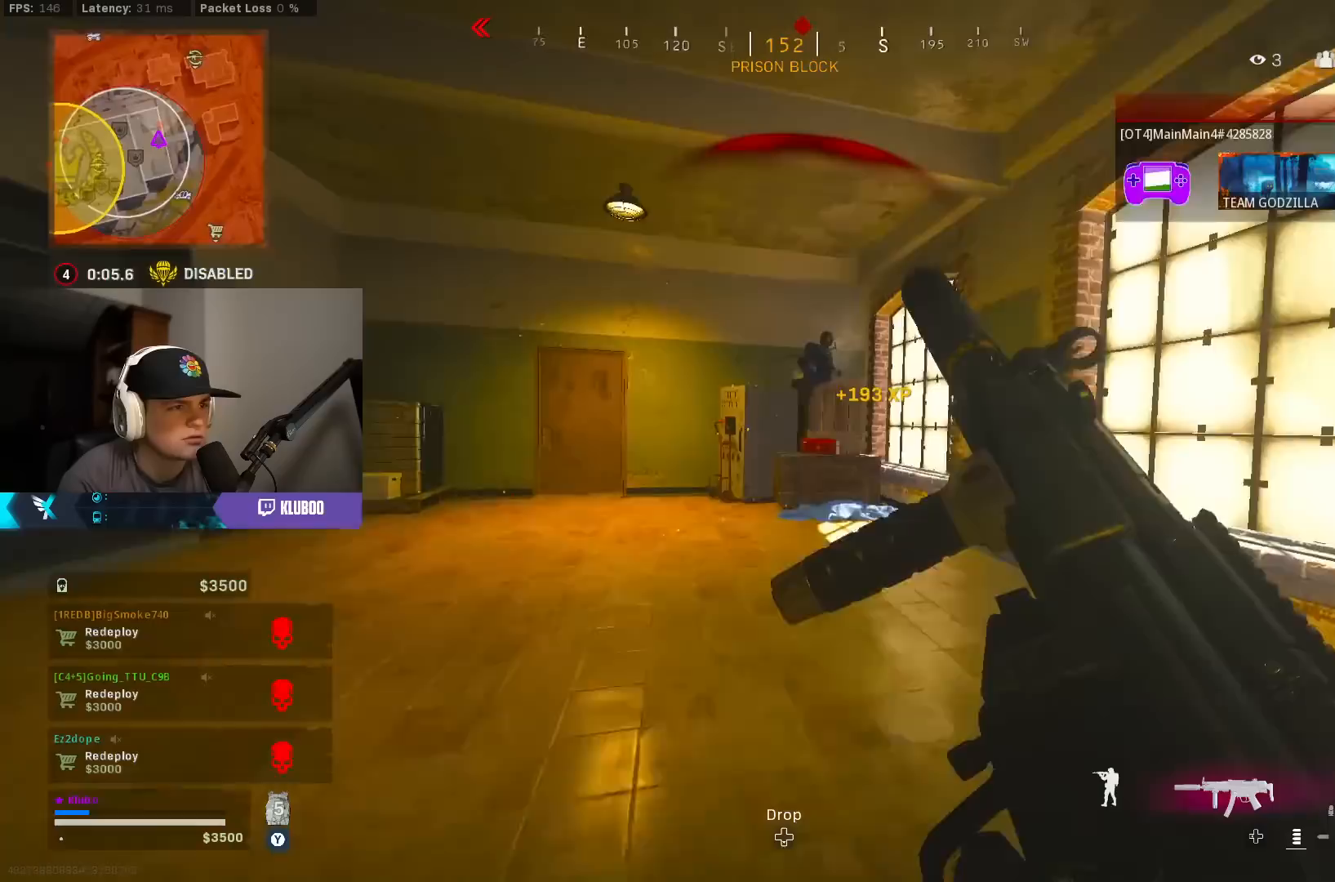
{"buttons": [], "left_stick": "up", "right_stick": "center", "events": [[183, "right_stick", "up"], [383, "R1", "down"], [400, "right_stick", "center"], [450, "R1", "up"]]}
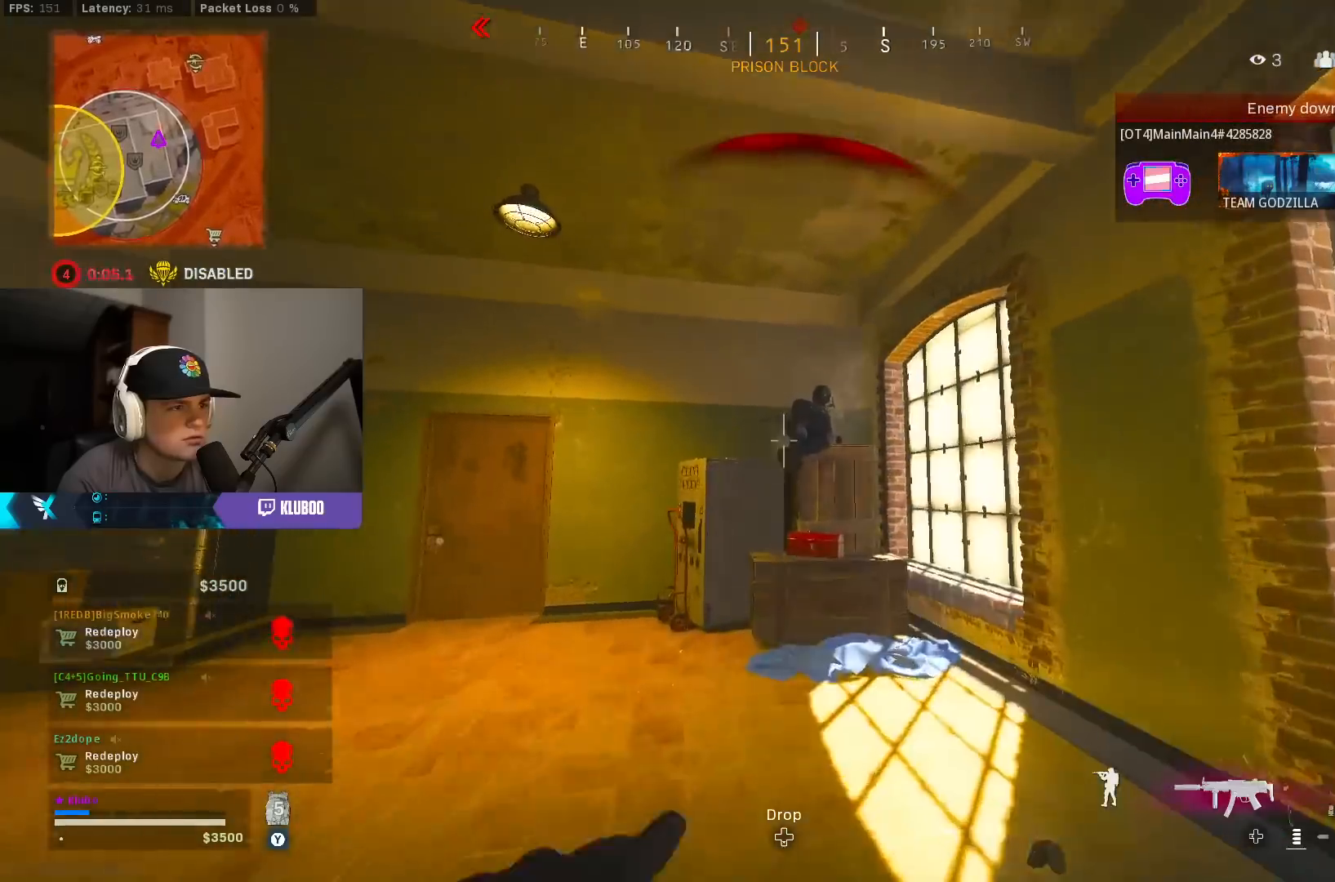
{"buttons": [], "left_stick": "up", "right_stick": "center", "events": [[33, "R1", "down"], [100, "R1", "up"], [133, "left_stick", "up-right"], [150, "R1", "down"], [233, "R1", "up"], [400, "left_stick", "up"]]}
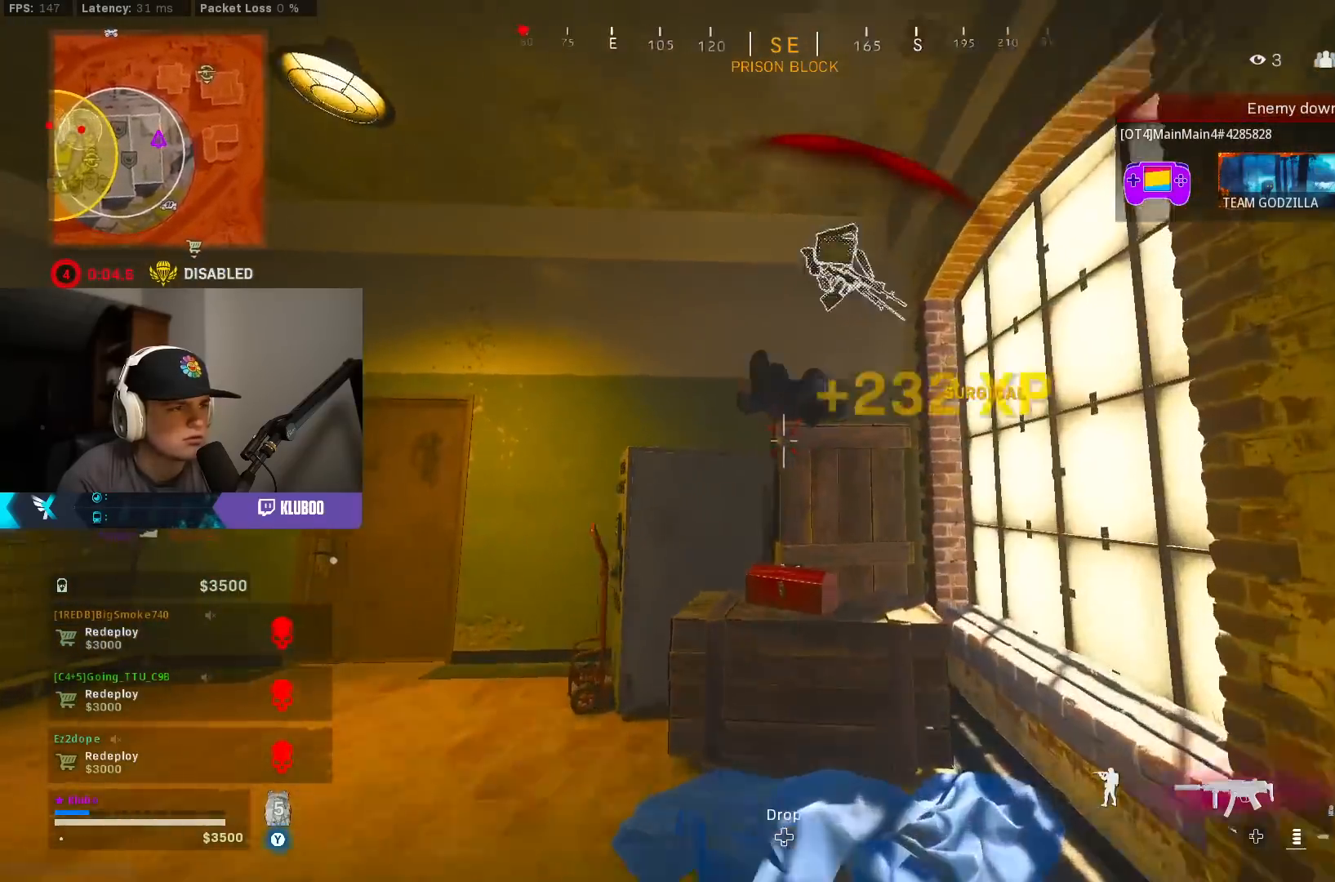
{"buttons": ["A"], "left_stick": "up", "right_stick": "center", "events": [[33, "L3", "down"], [117, "A", "down"], [167, "L3", "up"], [233, "A", "up"], [317, "A", "down"], [433, "A", "up"], [483, "A", "down"]]}
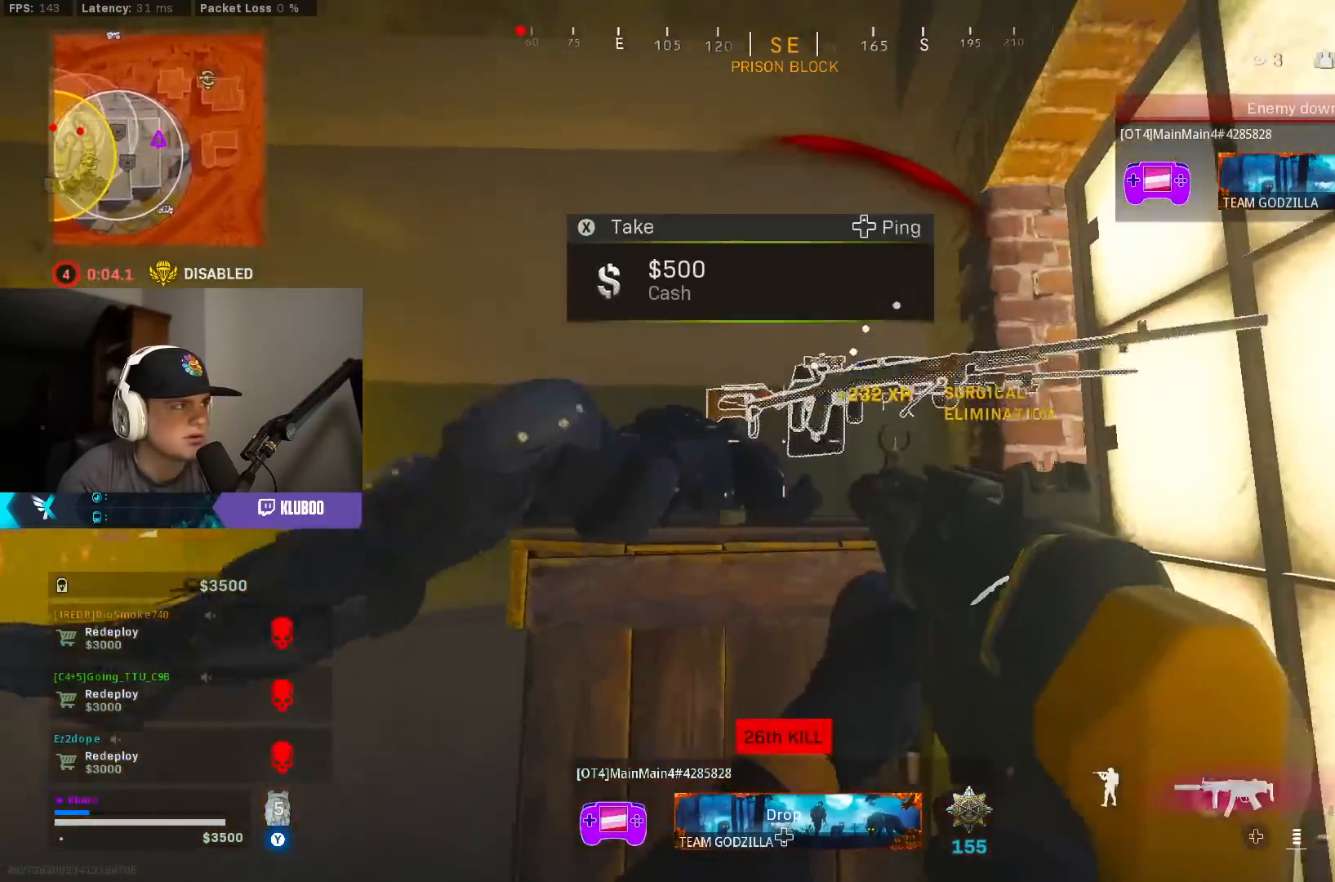
{"buttons": [], "left_stick": "up-left", "right_stick": "left", "events": [[50, "right_stick", "down-left"], [117, "A", "up"], [183, "A", "down"], [317, "A", "up"], [417, "left_stick", "up-left"], [433, "right_stick", "left"]]}
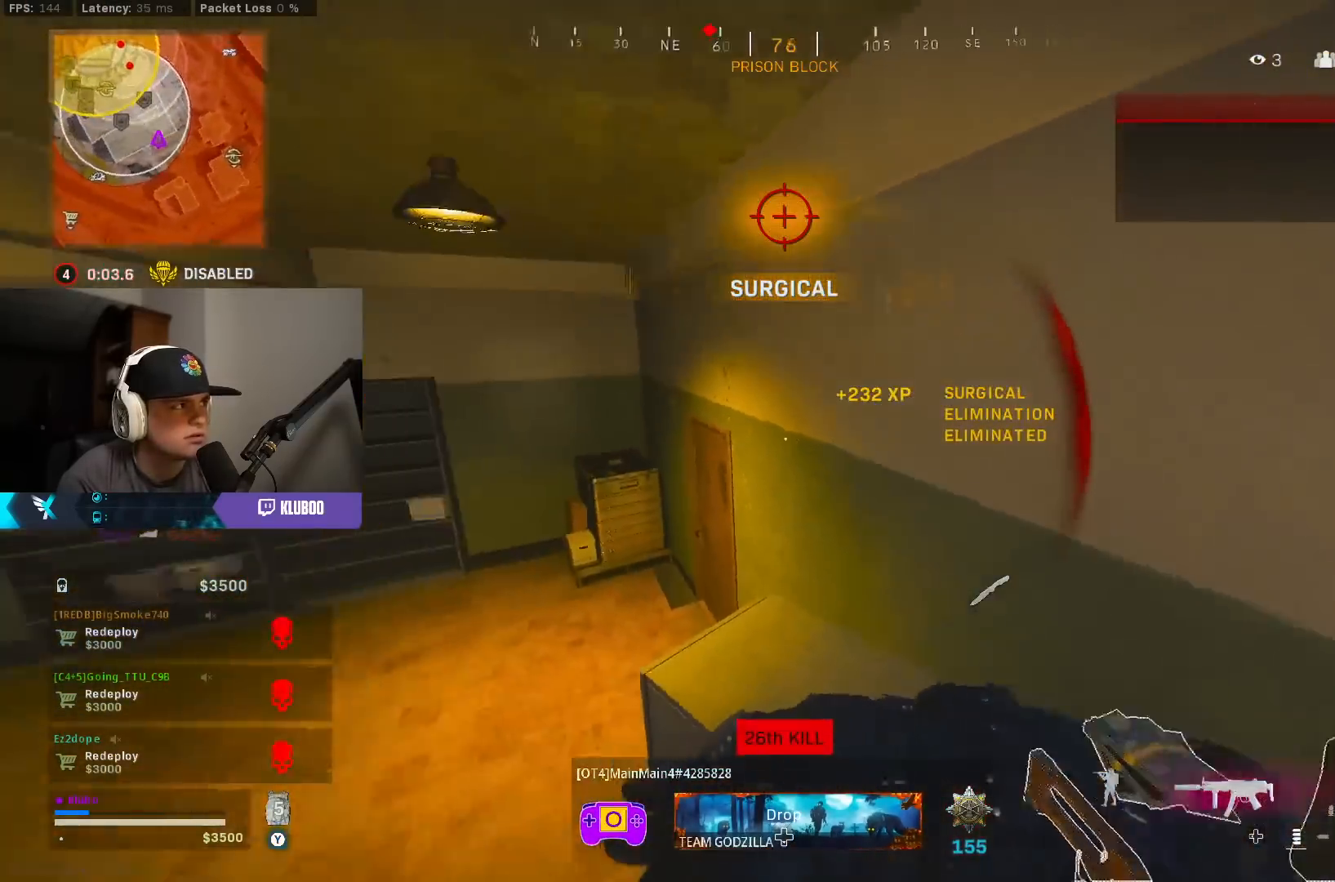
{"buttons": ["L3"], "left_stick": "up-left", "right_stick": "center", "events": [[67, "right_stick", "center"], [150, "L3", "down"], [267, "L3", "up"], [317, "Y", "down"], [367, "L3", "down"], [383, "Y", "up"]]}
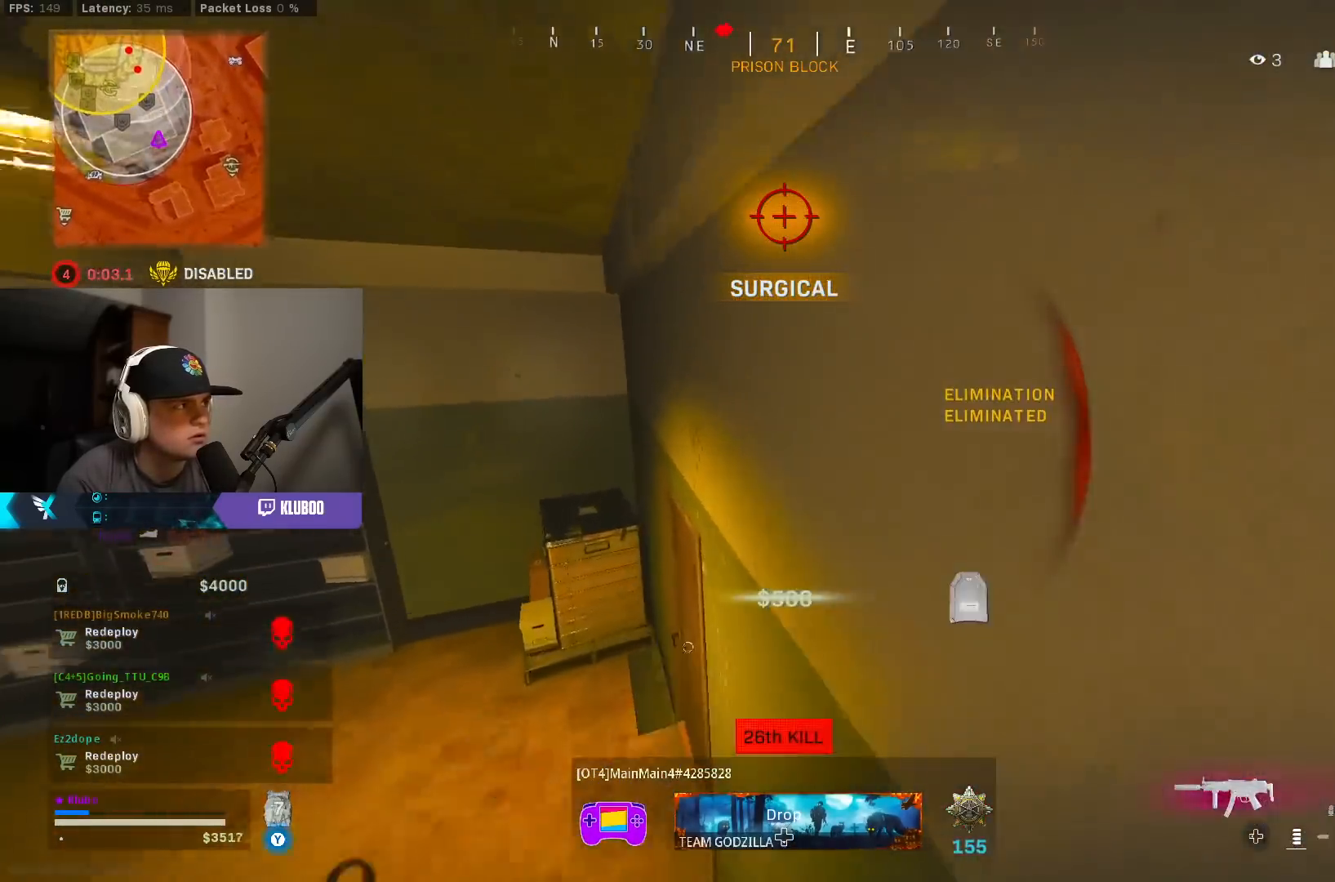
{"buttons": [], "left_stick": "left", "right_stick": "right", "events": [[67, "L3", "up"], [117, "right_stick", "right"], [150, "left_stick", "down-left"], [317, "right_stick", "center"], [367, "left_stick", "left"], [500, "right_stick", "right"]]}
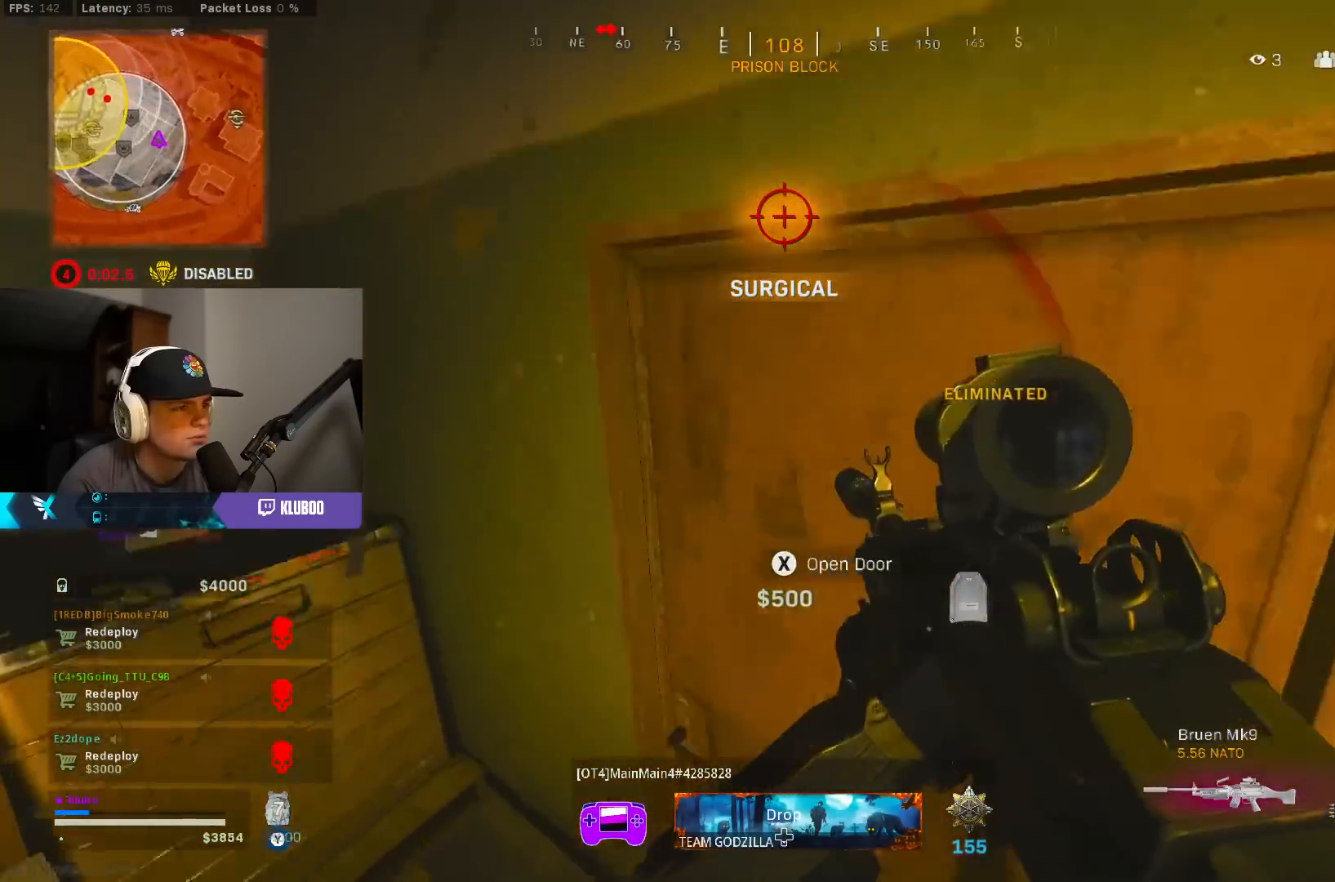
{"buttons": ["L2"], "left_stick": "up-right", "right_stick": "up-left", "events": [[17, "left_stick", "down-right"], [133, "left_stick", "up"], [150, "L3", "down"], [233, "right_stick", "left"], [317, "L3", "up"], [467, "L2", "down"], [467, "left_stick", "up-right"], [467, "right_stick", "up-left"]]}
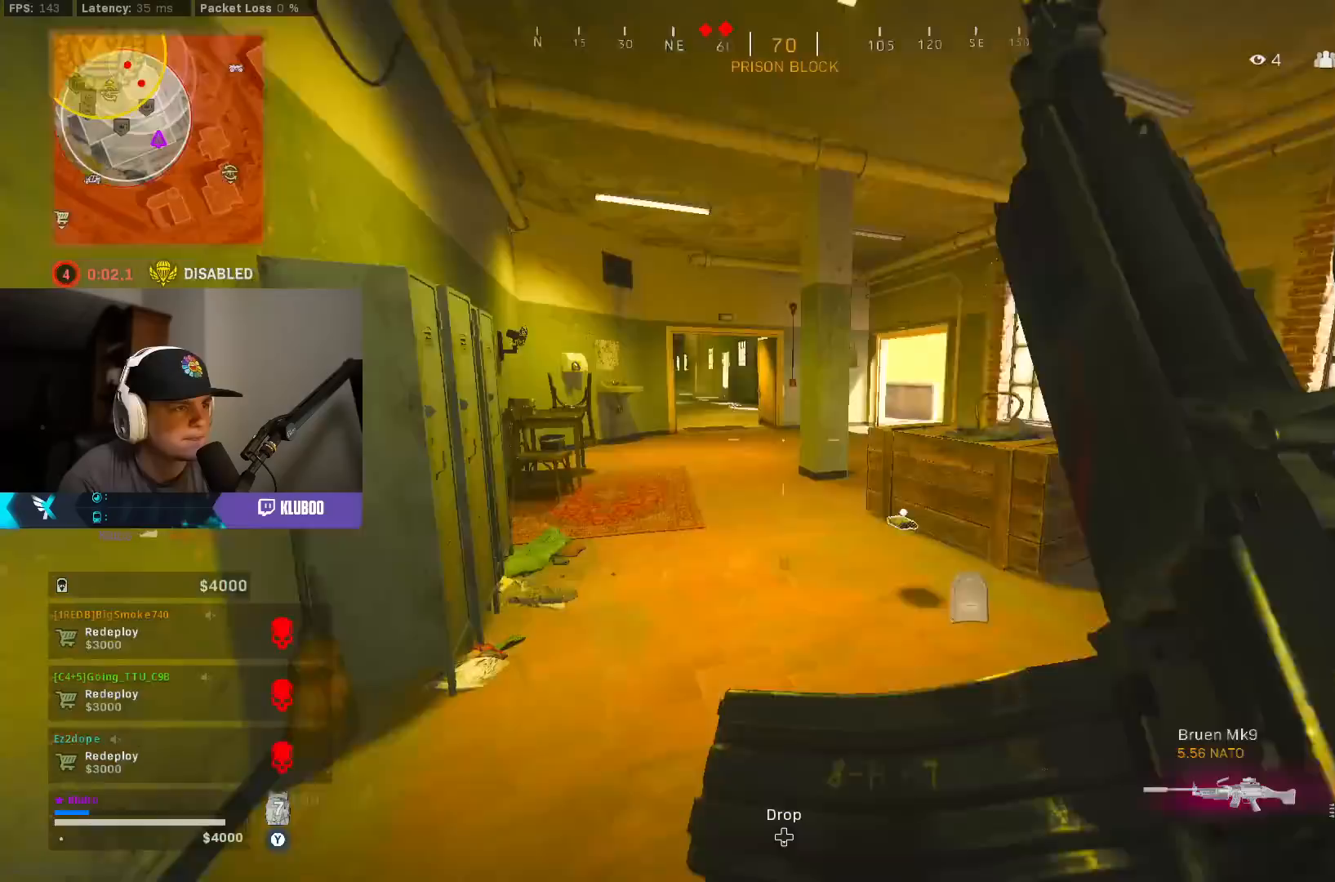
{"buttons": ["B", "L2", "R2"], "left_stick": "right", "right_stick": "center", "events": [[33, "left_stick", "right"], [83, "right_stick", "center"], [100, "R2", "down"], [167, "left_stick", "down-left"], [183, "right_stick", "up-left"], [417, "left_stick", "right"], [467, "B", "down"], [467, "right_stick", "center"]]}
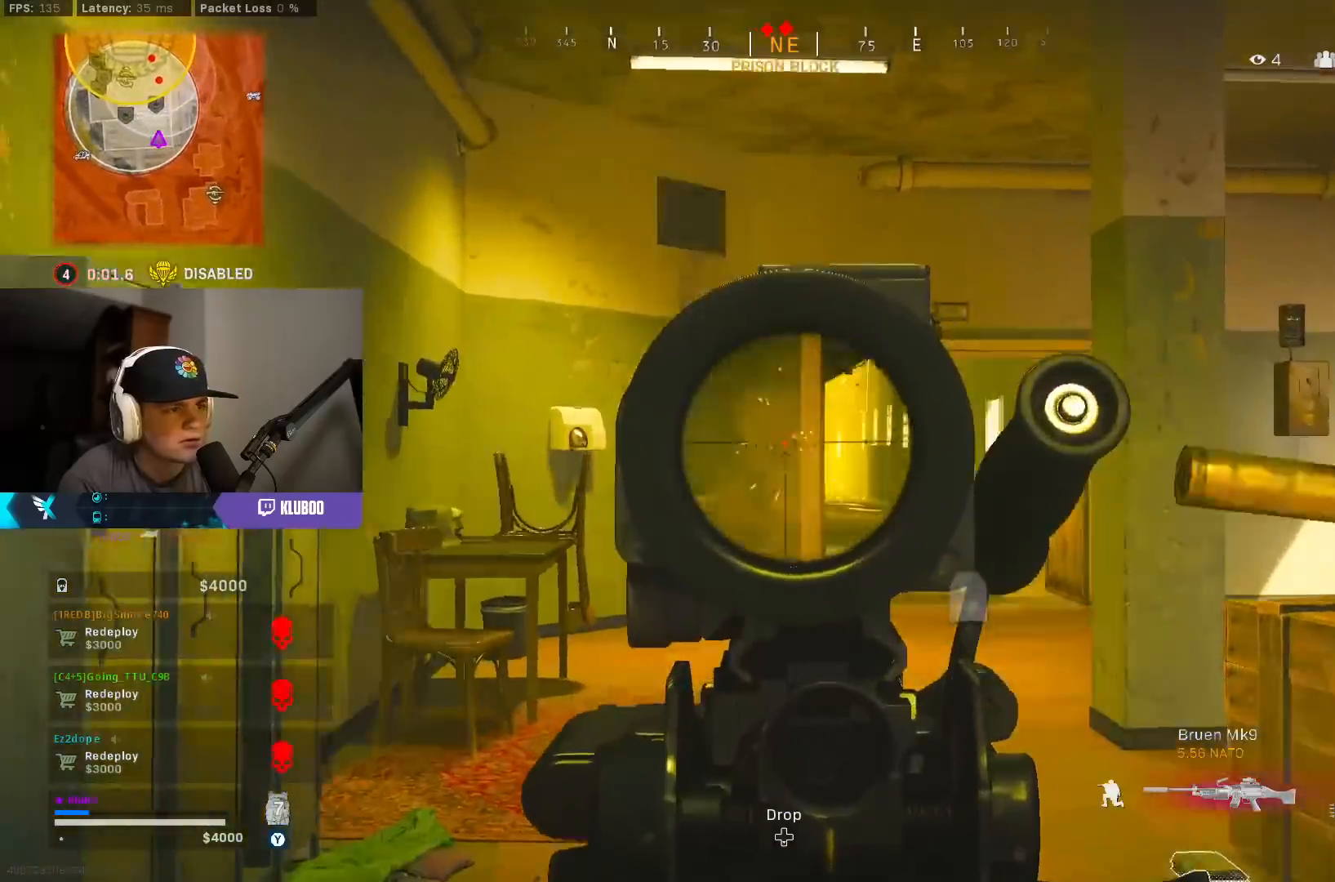
{"buttons": ["L2", "R2"], "left_stick": "right", "right_stick": "down-left", "events": [[67, "right_stick", "down"], [83, "B", "up"], [150, "B", "down"], [233, "B", "up"], [267, "right_stick", "center"], [417, "right_stick", "down-left"]]}
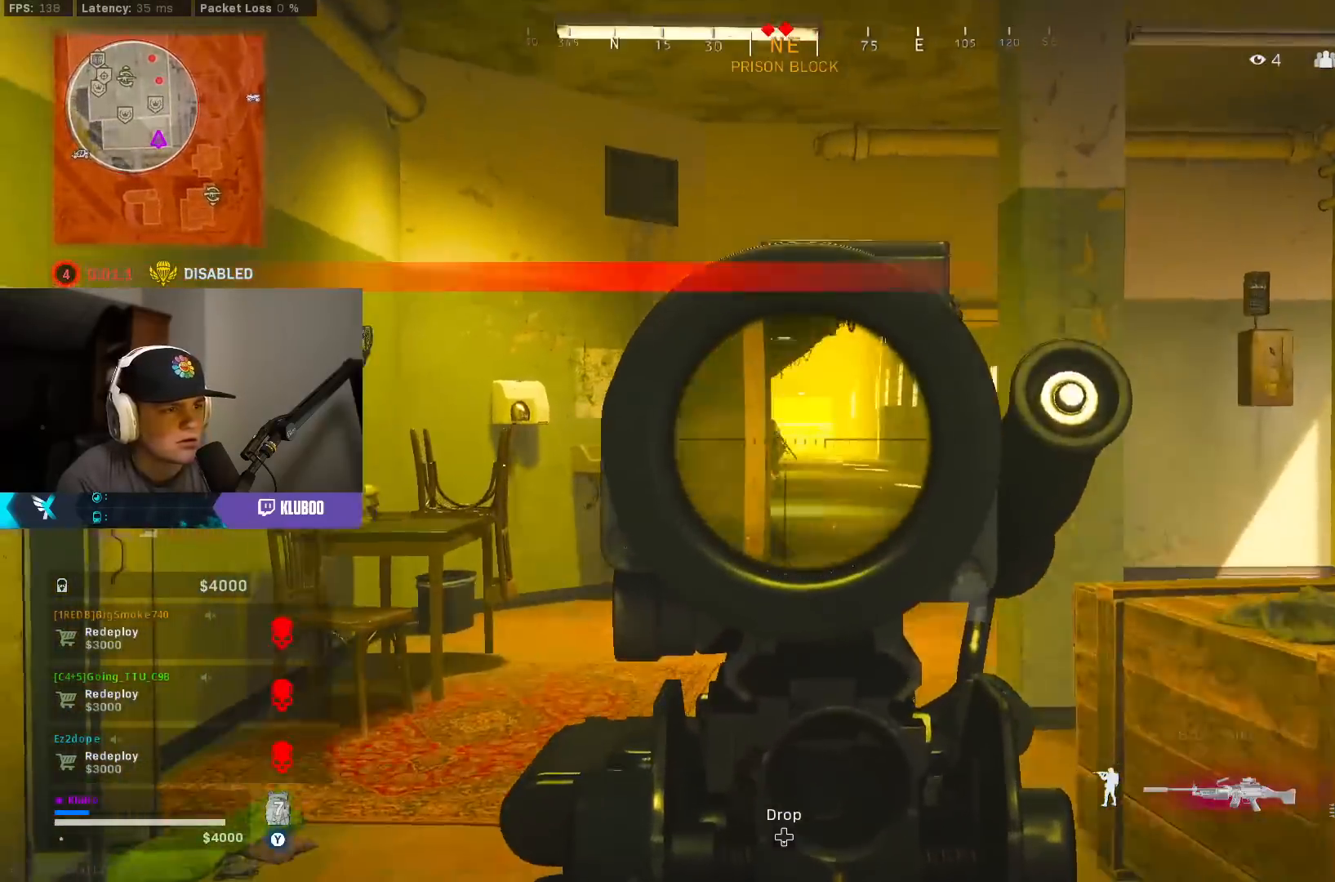
{"buttons": ["L2", "R2"], "left_stick": "left", "right_stick": "left", "events": [[133, "right_stick", "center"], [450, "right_stick", "left"], [467, "left_stick", "left"]]}
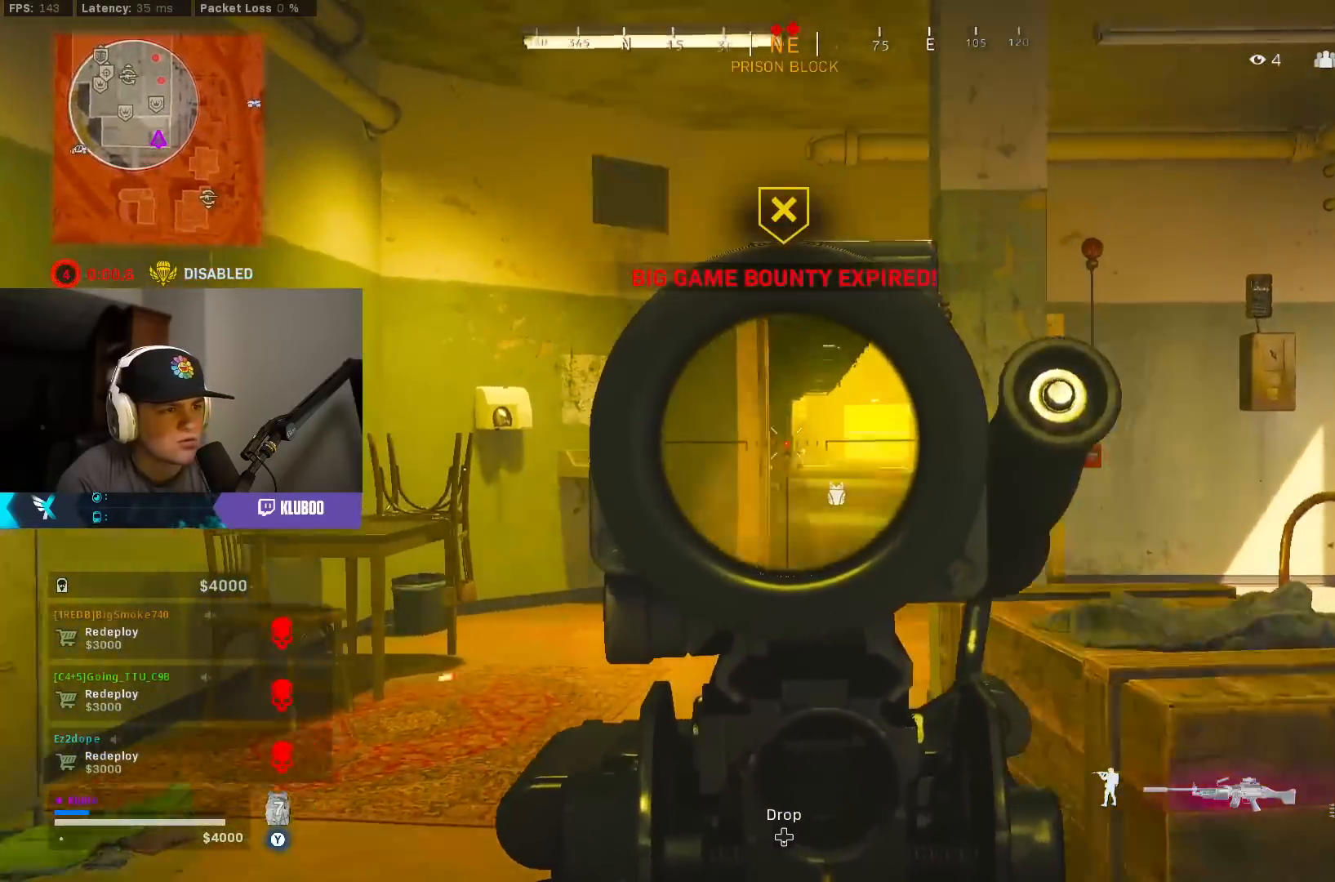
{"buttons": ["Y"], "left_stick": "left", "right_stick": "center", "events": [[83, "L2", "up"], [83, "R2", "up"], [233, "right_stick", "center"], [250, "left_stick", "up-left"], [283, "L3", "down"], [283, "Y", "down"], [433, "L3", "up"], [483, "left_stick", "left"]]}
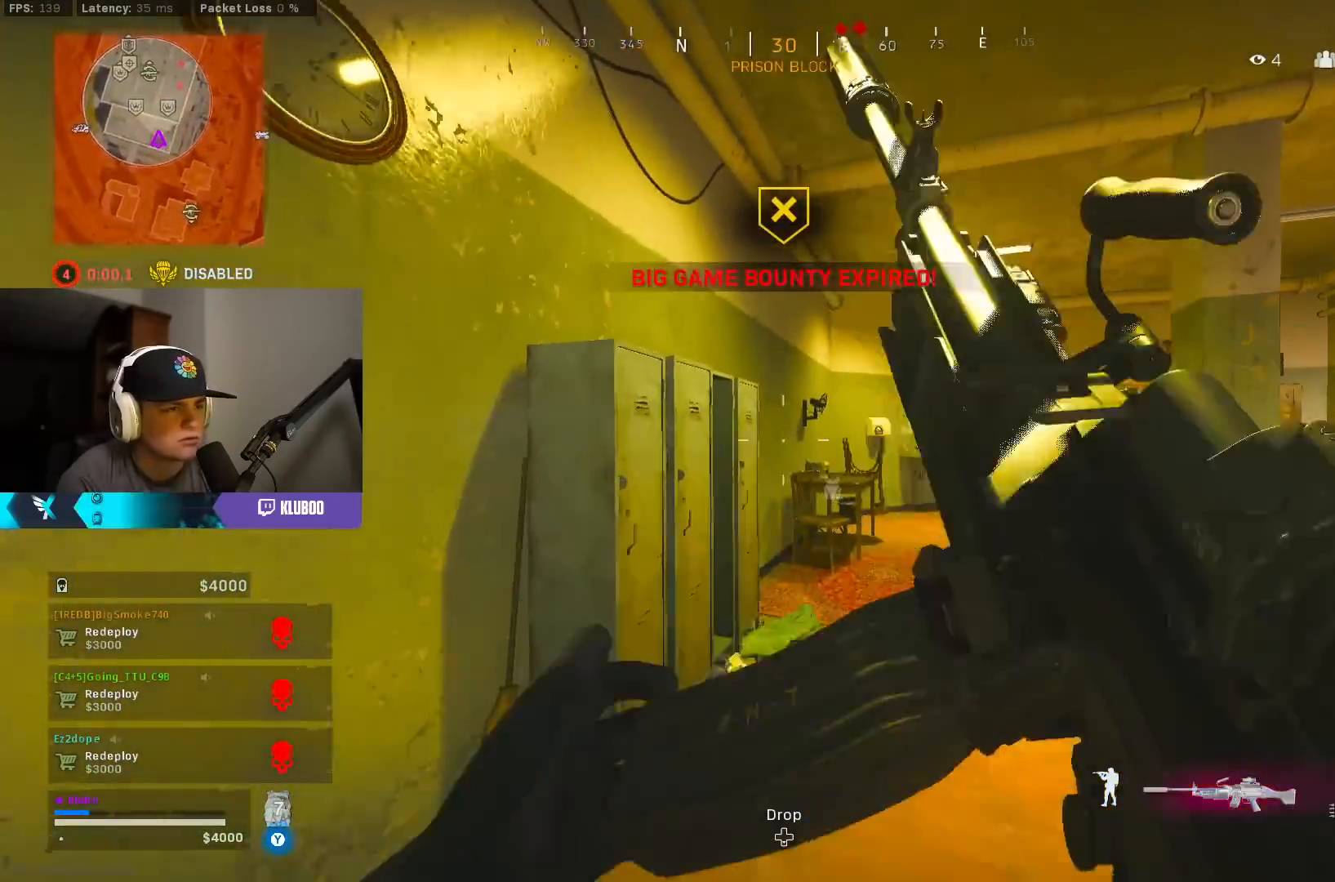
{"buttons": [], "left_stick": "up", "right_stick": "center", "events": [[17, "Y", "up"], [17, "left_stick", "down-left"], [117, "right_stick", "left"], [317, "left_stick", "up-left"], [367, "L3", "down"], [400, "right_stick", "center"], [467, "L3", "up"], [467, "left_stick", "up"]]}
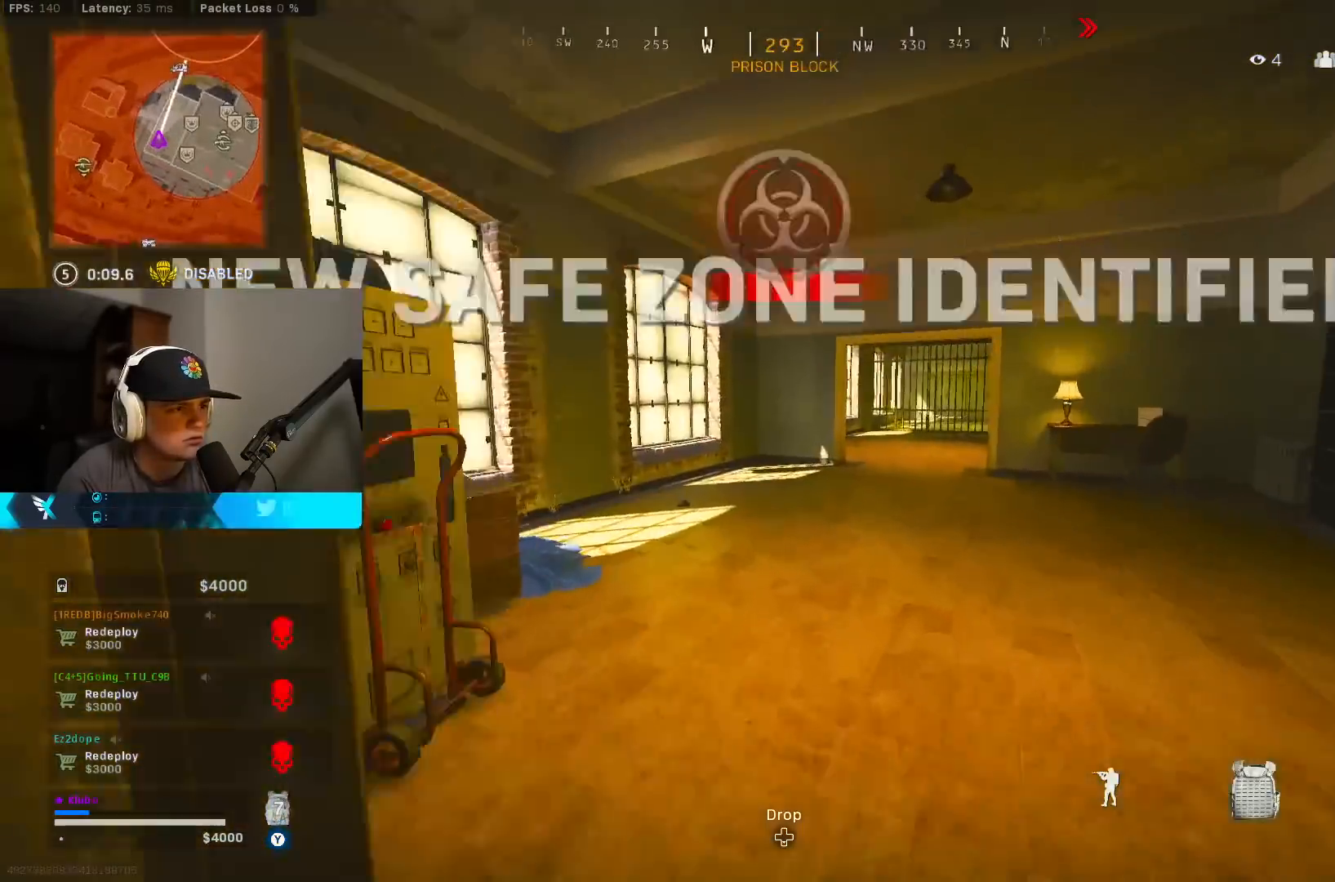
{"buttons": ["A", "B"], "left_stick": "up", "right_stick": "center", "events": [[50, "right_stick", "right"], [150, "right_stick", "center"], [217, "B", "down"], [350, "B", "up"], [417, "B", "down"], [467, "A", "down"]]}
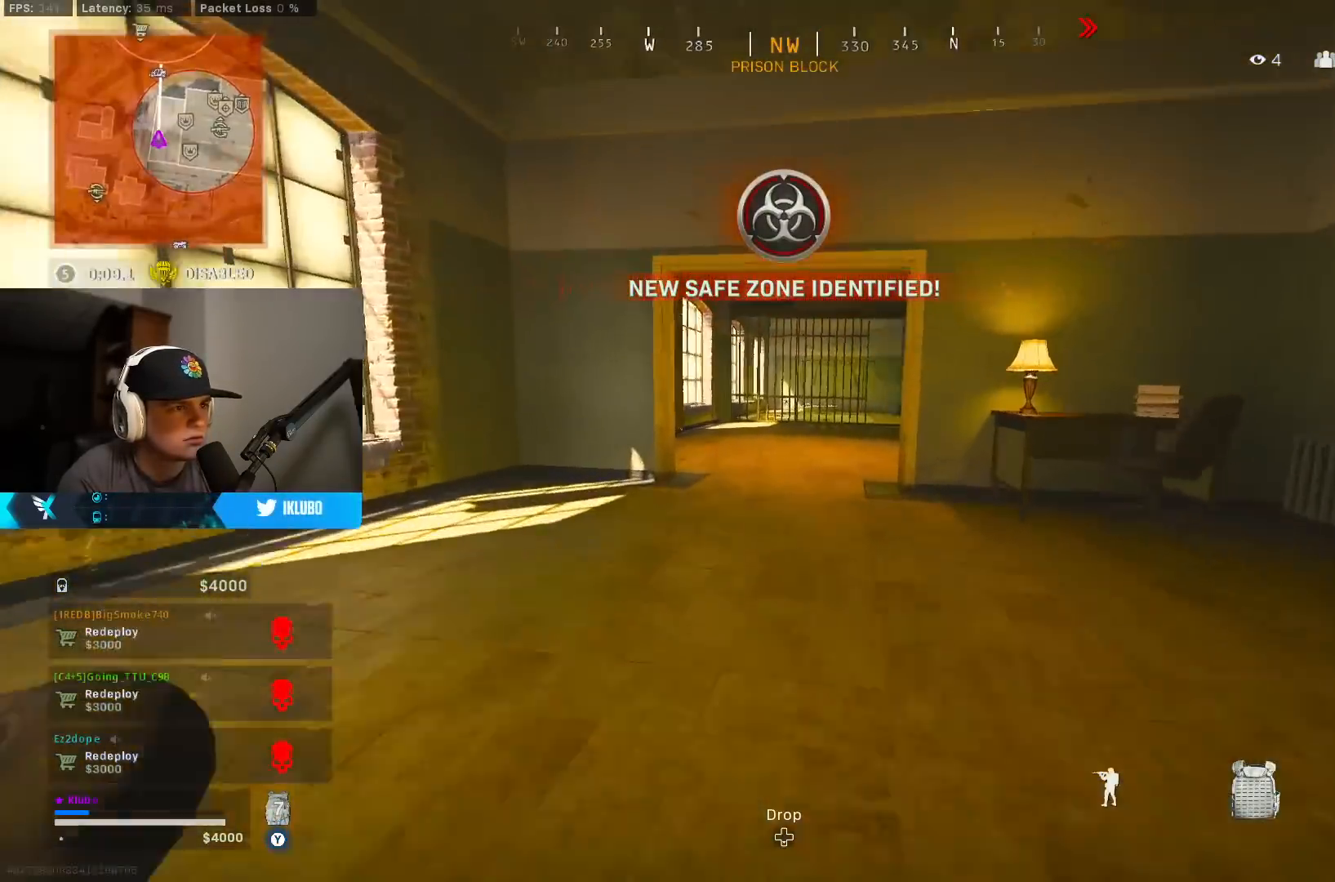
{"buttons": [], "left_stick": "up", "right_stick": "center", "events": [[33, "B", "up"], [117, "L3", "down"], [133, "A", "up"], [233, "L3", "up"]]}
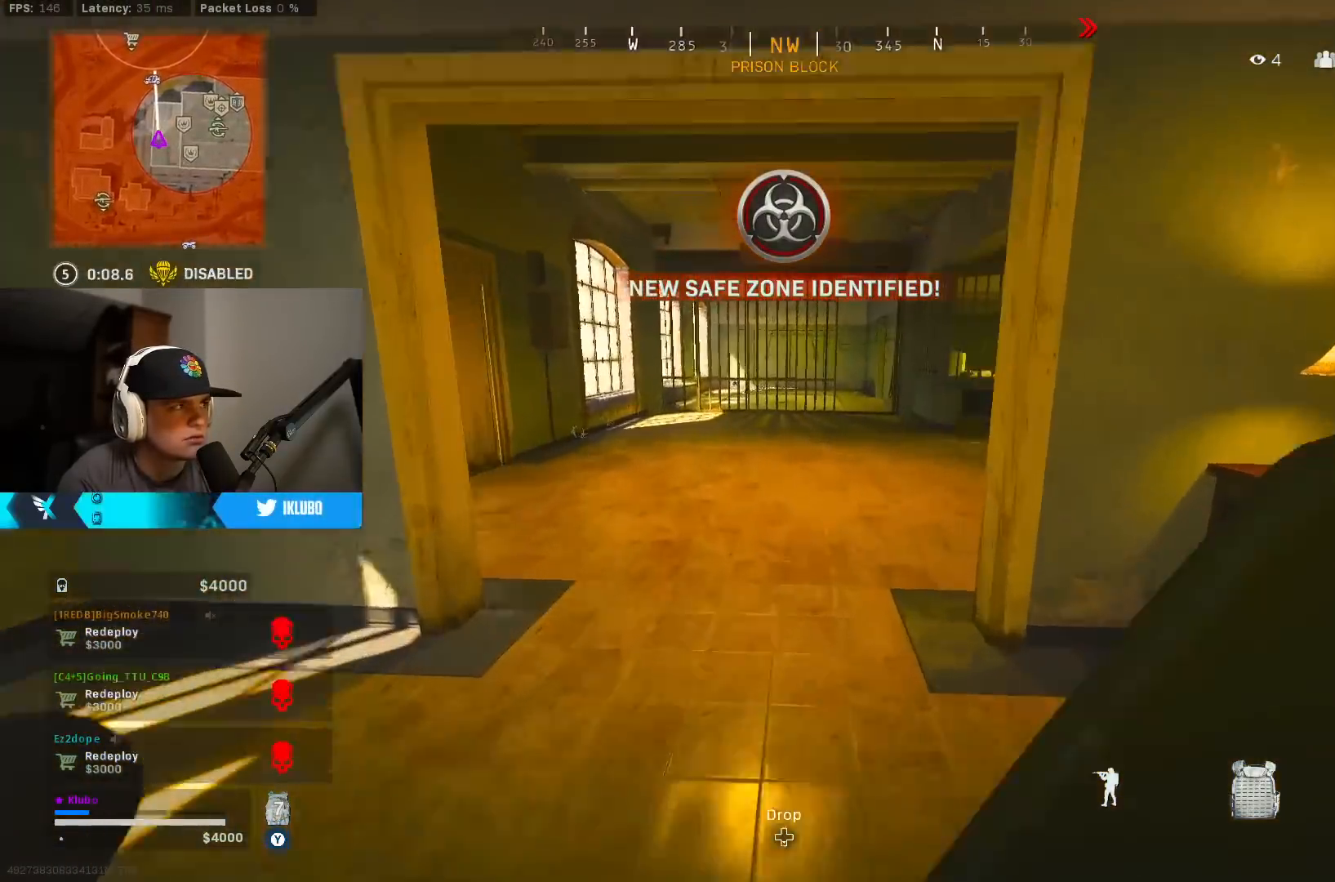
{"buttons": [], "left_stick": "up", "right_stick": "right", "events": [[417, "right_stick", "right"]]}
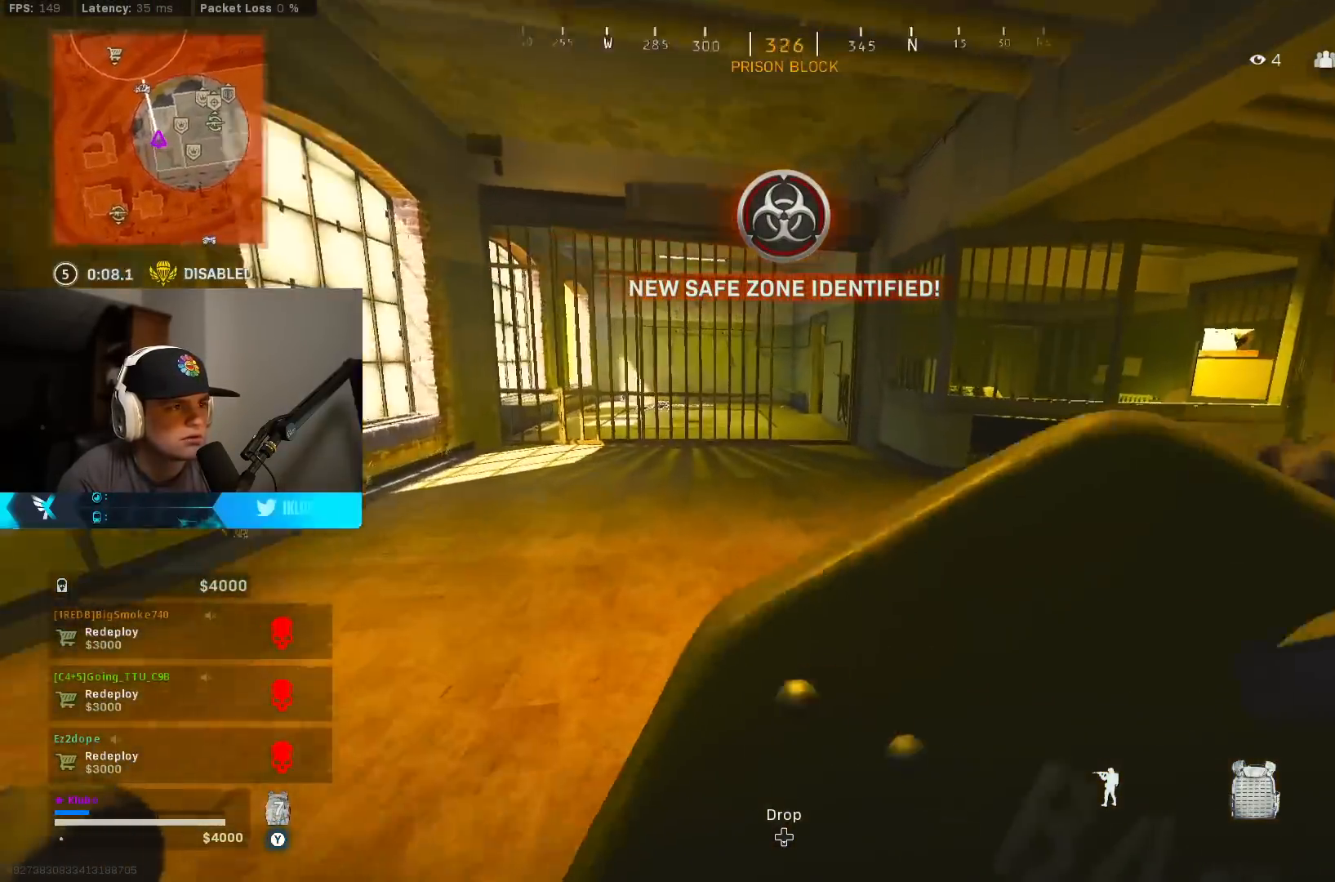
{"buttons": ["A", "L3"], "left_stick": "up", "right_stick": "left", "events": [[33, "B", "down"], [117, "right_stick", "center"], [217, "B", "up"], [283, "B", "down"], [317, "right_stick", "left"], [333, "A", "down"], [400, "B", "up"], [467, "L3", "down"]]}
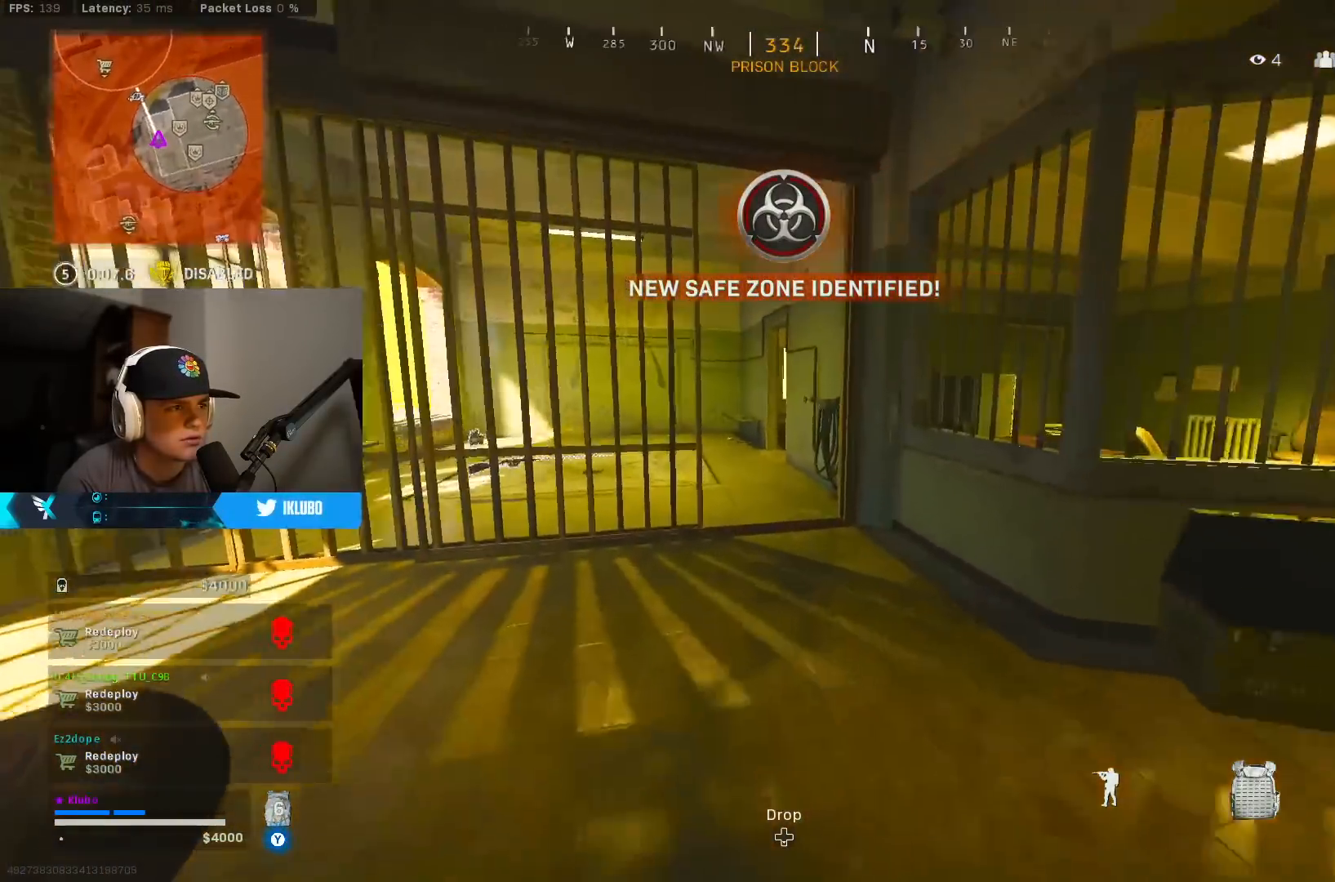
{"buttons": [], "left_stick": "up", "right_stick": "left", "events": [[17, "right_stick", "center"], [33, "A", "up"], [83, "L3", "up"], [433, "right_stick", "left"]]}
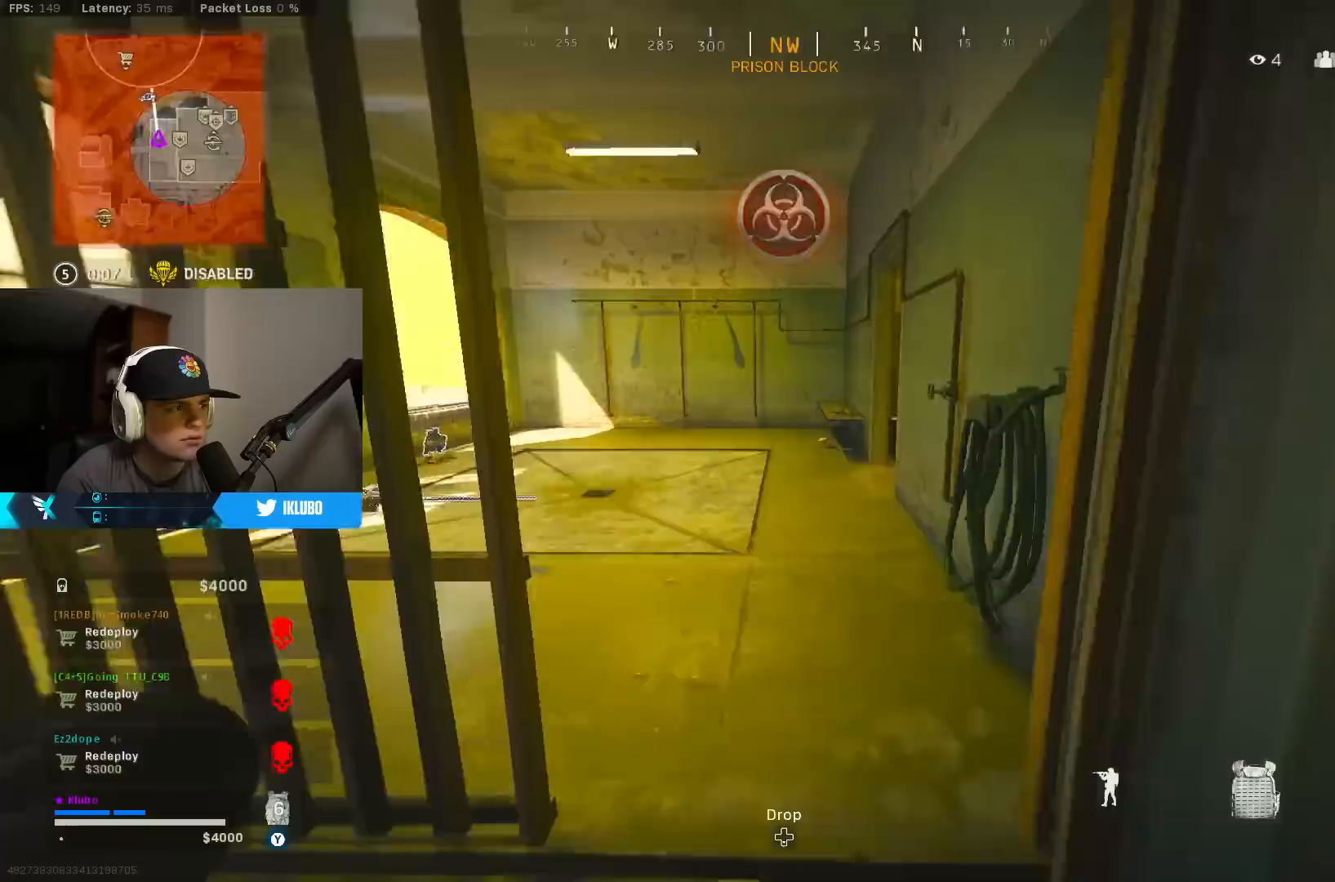
{"buttons": [], "left_stick": "up", "right_stick": "center", "events": [[150, "right_stick", "center"], [333, "B", "down"], [467, "B", "up"]]}
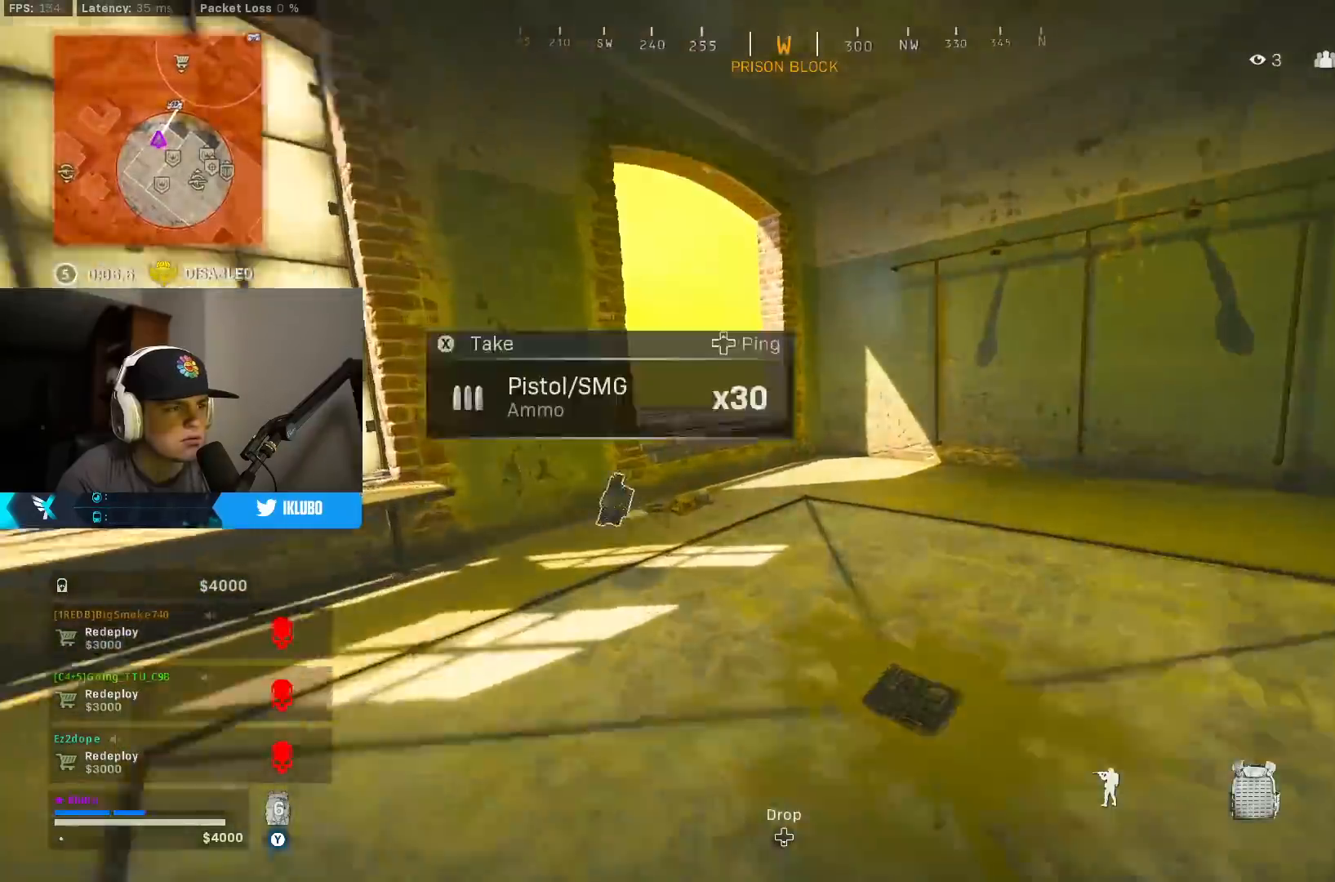
{"buttons": ["A"], "left_stick": "up", "right_stick": "center", "events": [[33, "B", "down"], [83, "A", "down"], [150, "B", "up"], [250, "L3", "down"], [283, "A", "up"], [433, "A", "down"], [450, "L3", "up"]]}
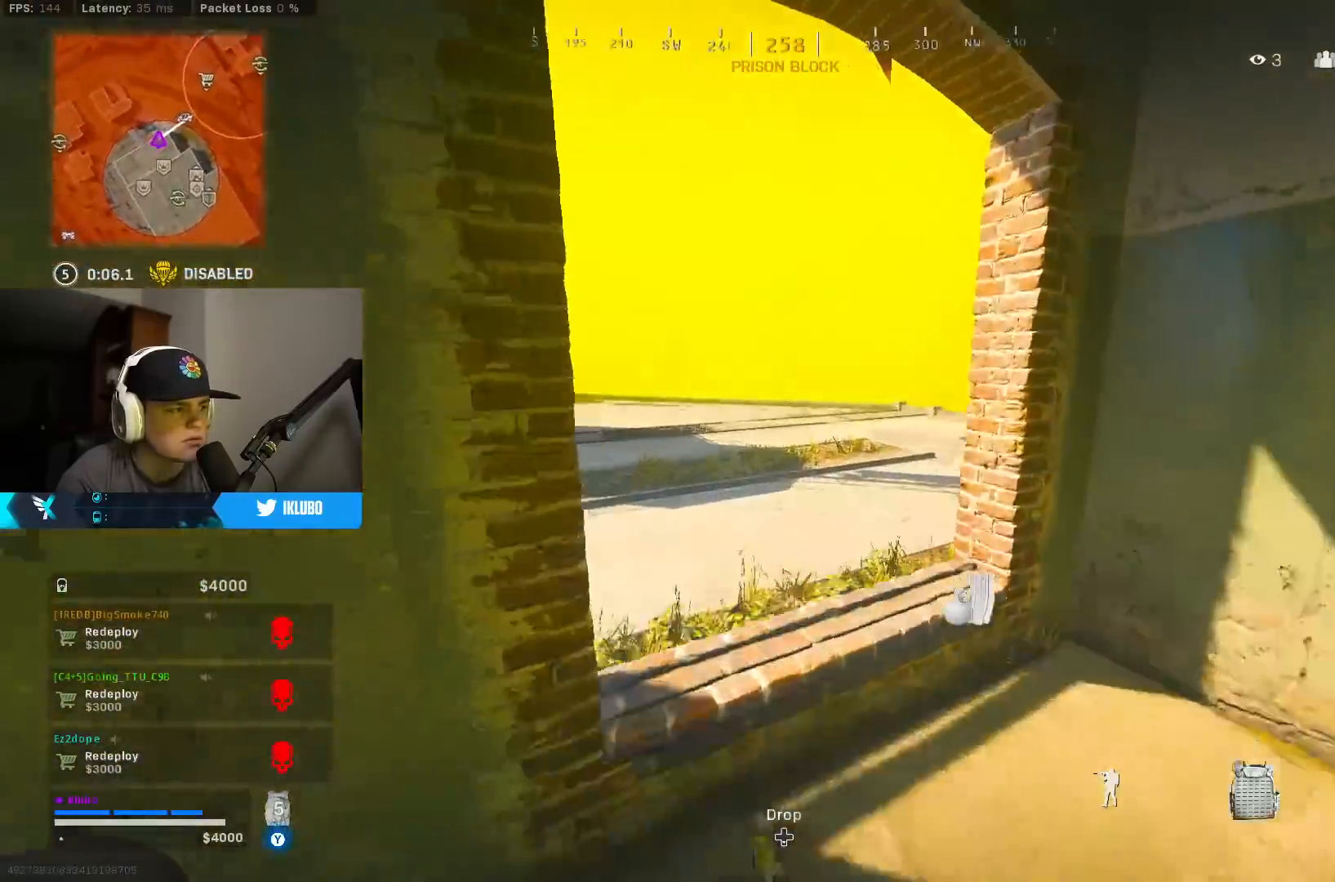
{"buttons": [], "left_stick": "up", "right_stick": "right", "events": [[117, "A", "up"], [250, "L3", "down"], [300, "right_stick", "right"], [367, "L3", "up"]]}
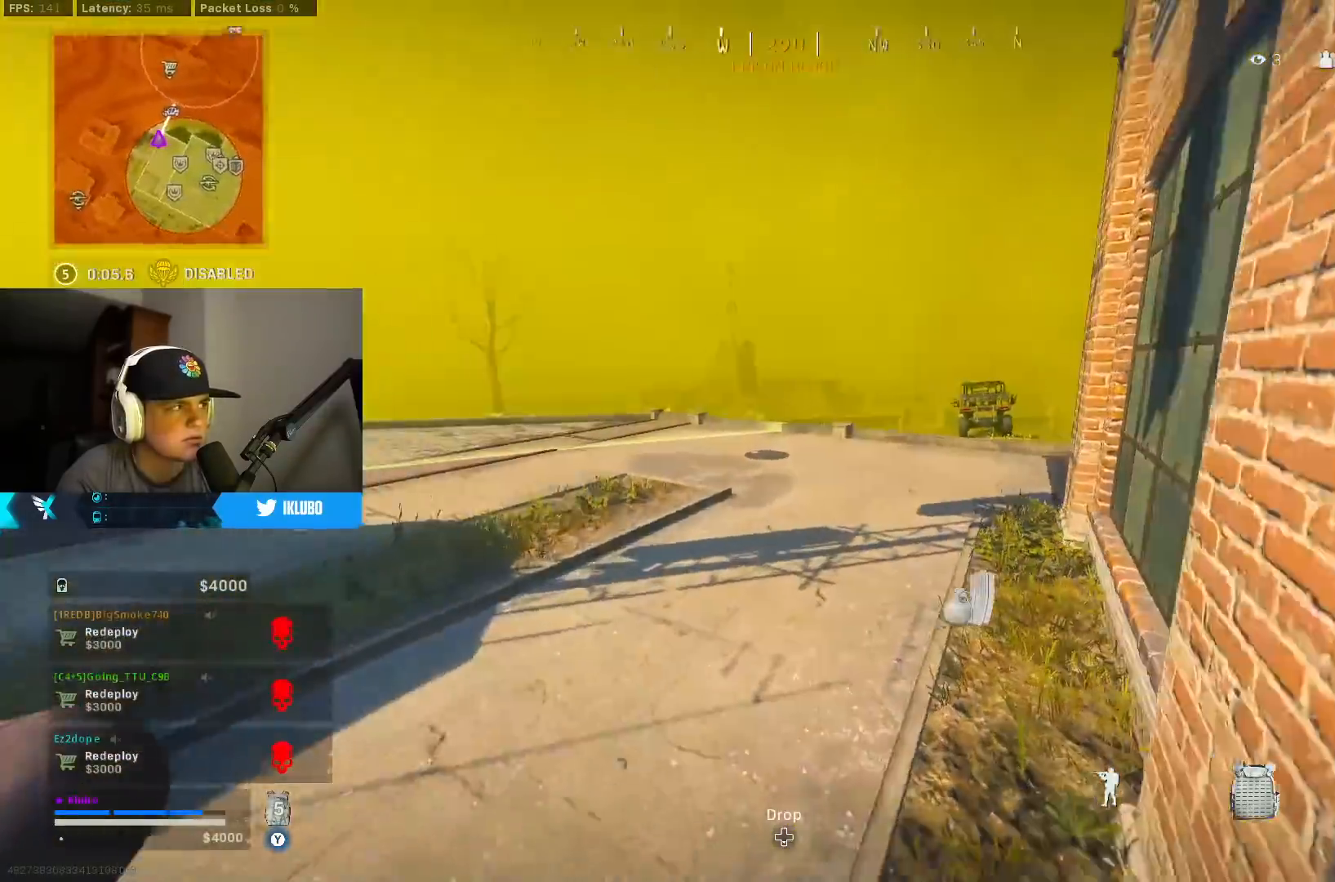
{"buttons": [], "left_stick": "up", "right_stick": "center", "events": [[350, "B", "down"], [400, "right_stick", "center"], [500, "B", "up"]]}
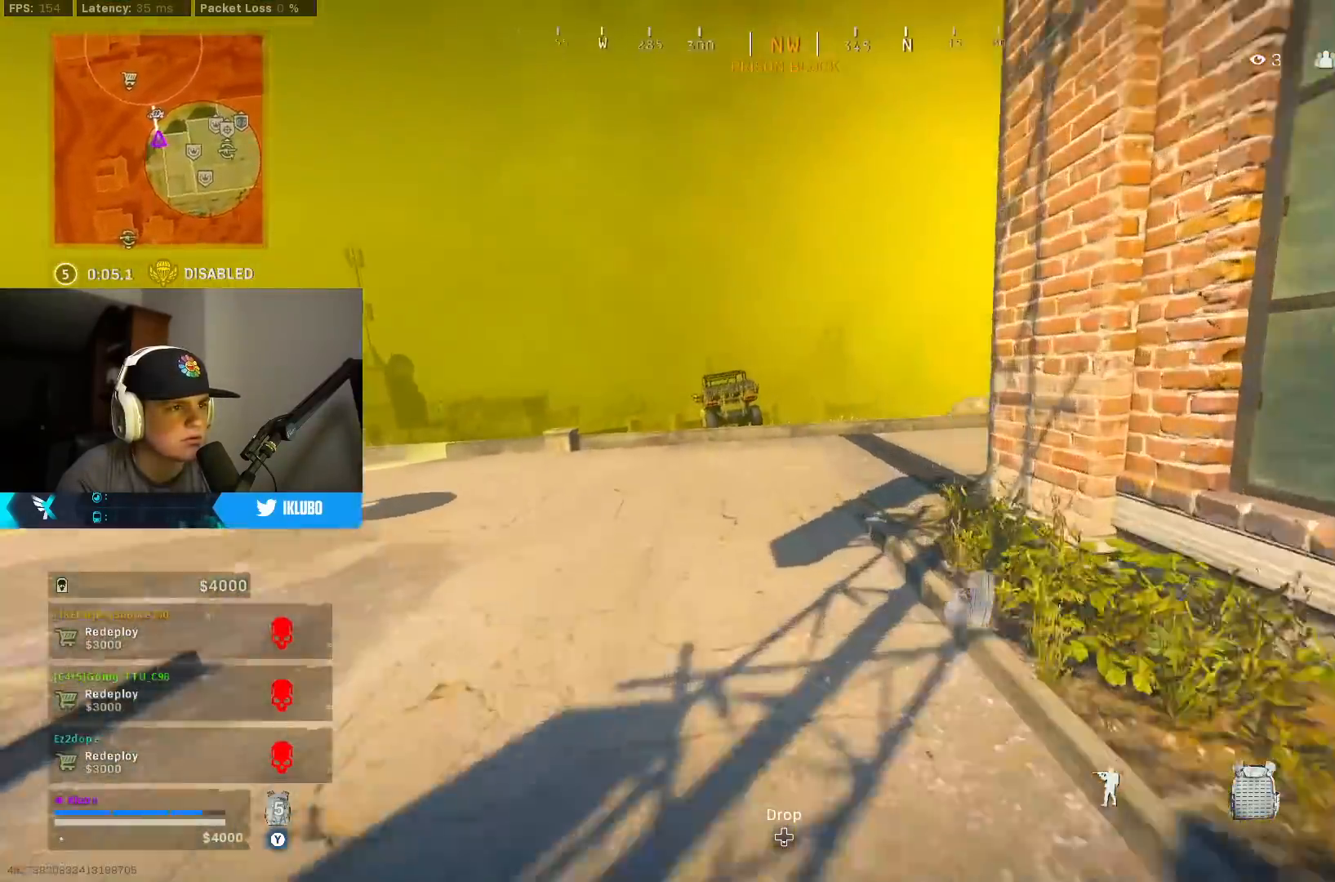
{"buttons": [], "left_stick": "up-left", "right_stick": "center", "events": [[67, "B", "down"], [100, "left_stick", "left"], [133, "A", "down"], [183, "B", "up"], [317, "A", "up"], [317, "left_stick", "up-left"], [383, "L3", "down"], [483, "L3", "up"]]}
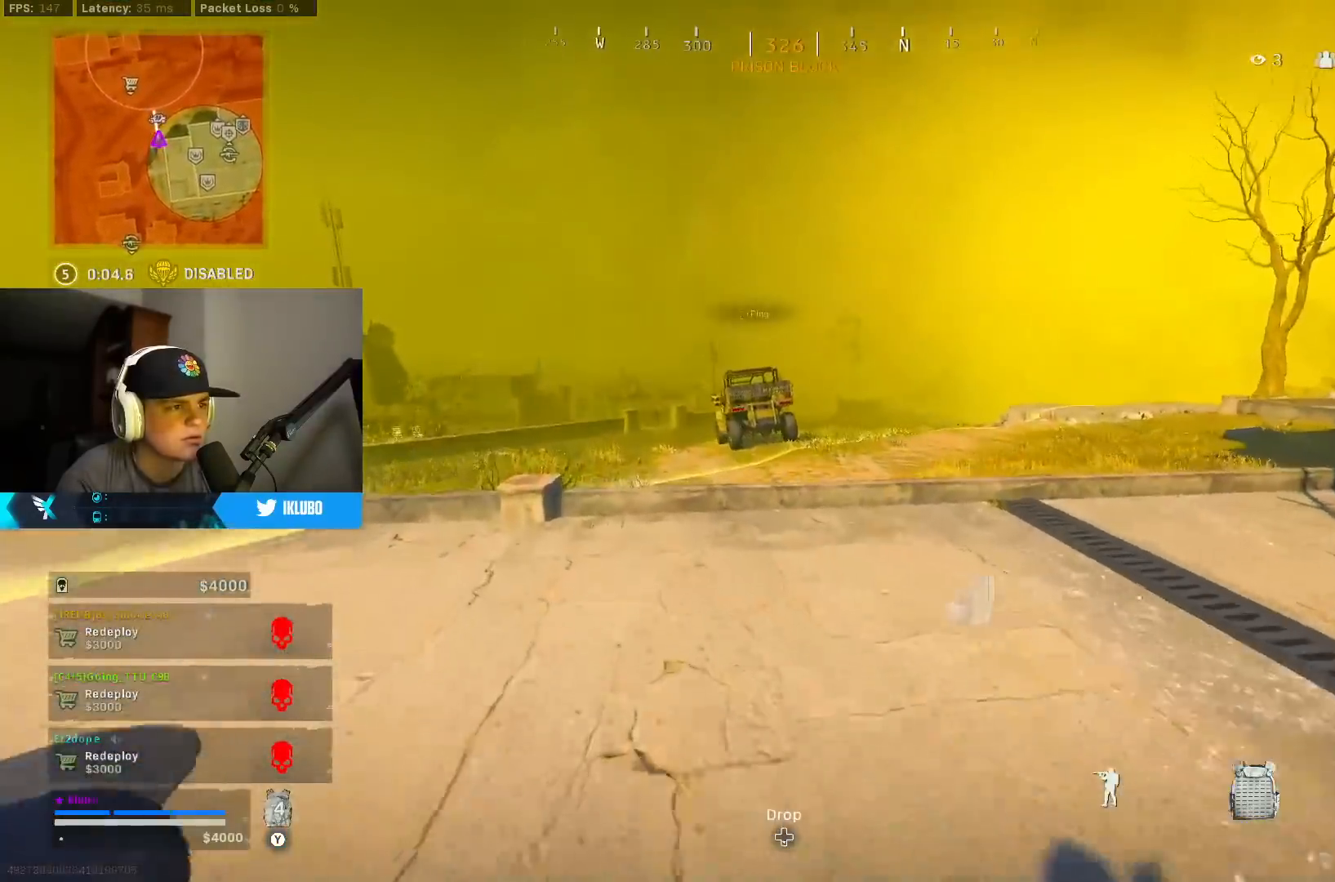
{"buttons": [], "left_stick": "up", "right_stick": "center", "events": [[67, "L3", "down"], [117, "right_stick", "right"], [200, "L3", "up"], [217, "left_stick", "up"], [300, "A", "down"], [350, "right_stick", "center"], [450, "A", "up"]]}
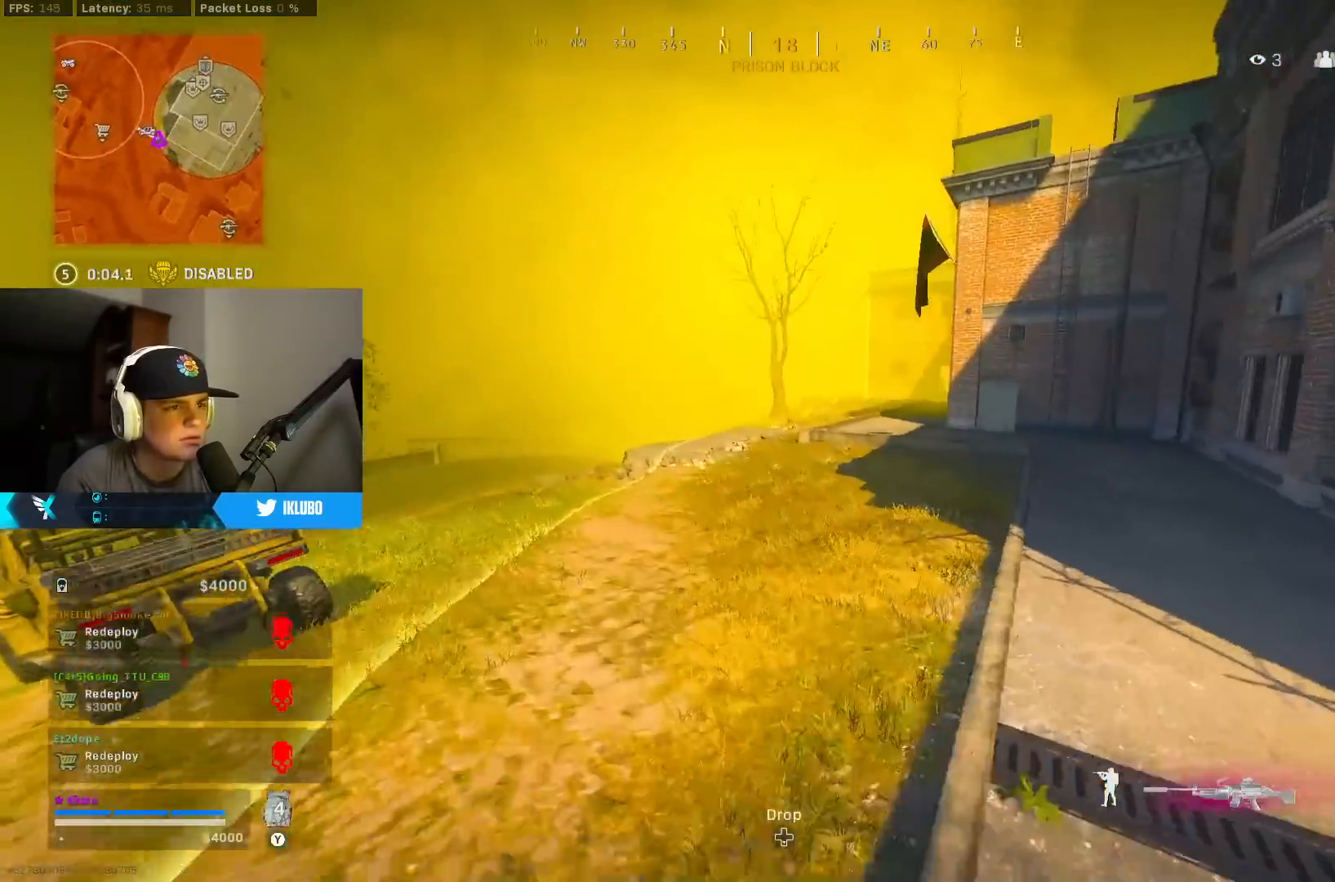
{"buttons": ["B", "X"], "left_stick": "up", "right_stick": "center", "events": [[17, "X", "down"], [100, "B", "down"], [100, "X", "up"], [167, "X", "down"], [267, "X", "up"], [317, "X", "down"], [400, "X", "up"], [450, "X", "down"]]}
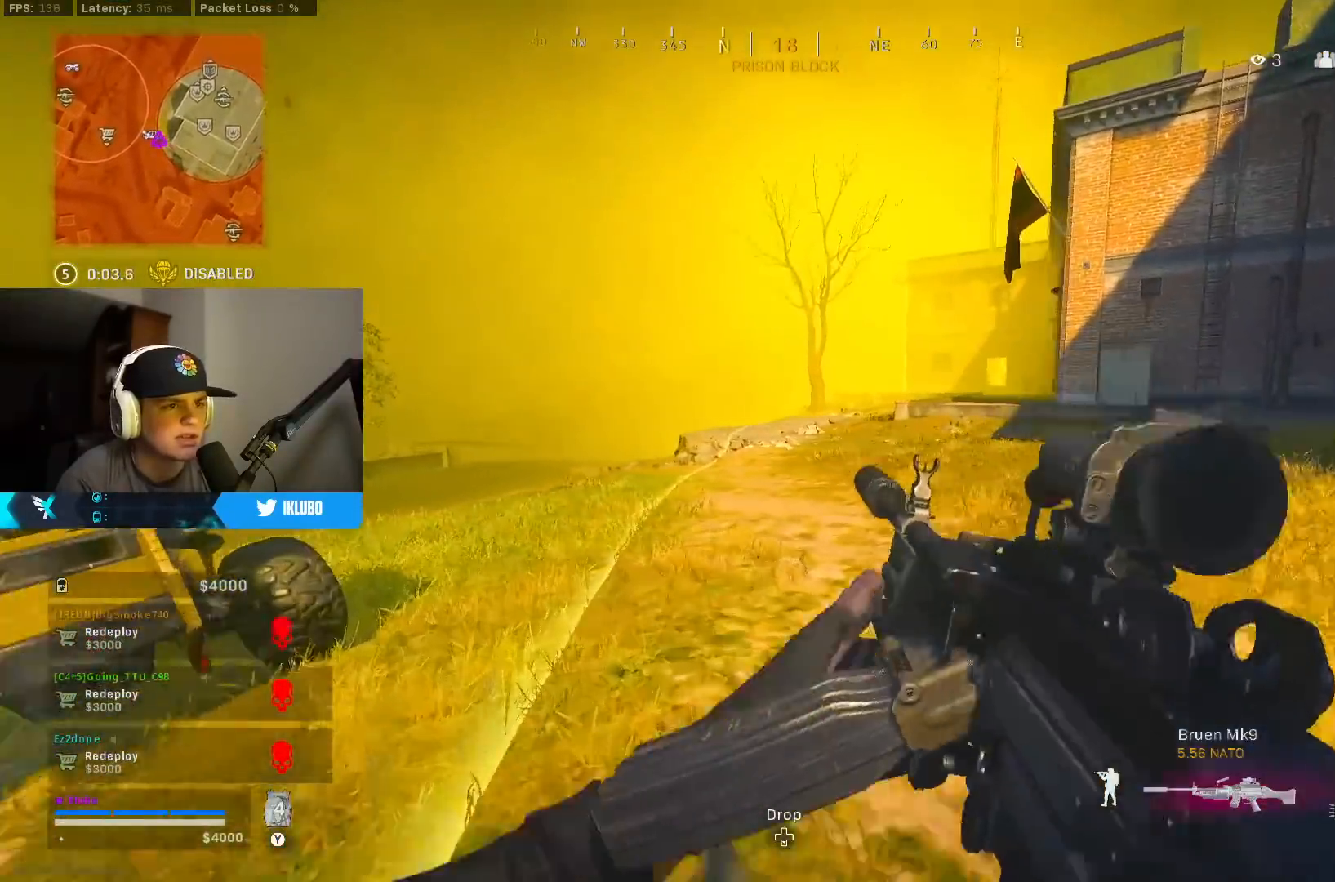
{"buttons": [], "left_stick": "down-right", "right_stick": "center", "events": [[33, "X", "up"], [83, "B", "up"], [150, "B", "down"], [150, "left_stick", "right"], [200, "A", "down"], [217, "left_stick", "down-right"], [217, "right_stick", "right"], [267, "B", "up"], [383, "A", "up"], [450, "right_stick", "center"]]}
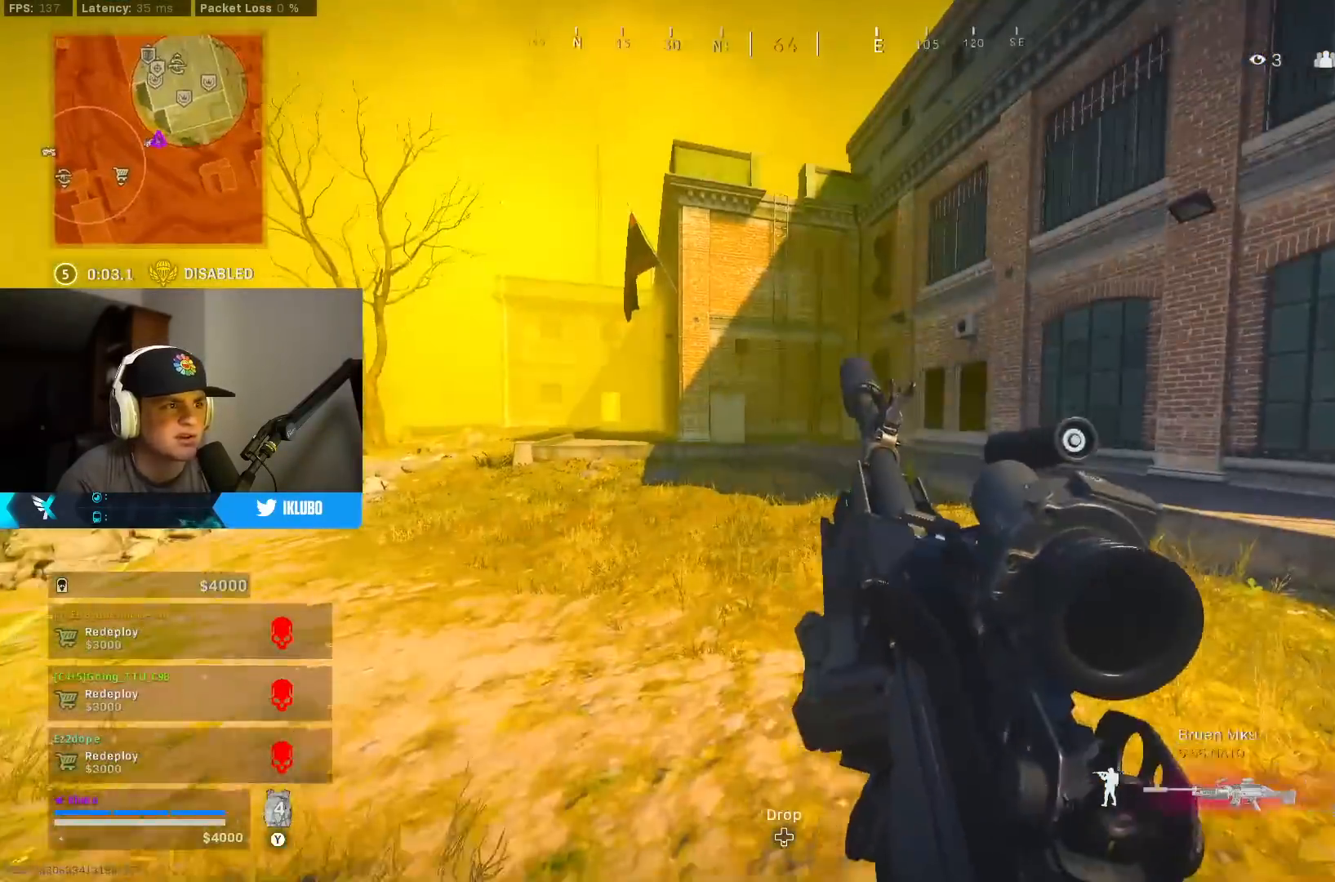
{"buttons": ["B"], "left_stick": "down-right", "right_stick": "center", "events": [[133, "right_stick", "up"], [250, "B", "down"], [250, "right_stick", "center"], [350, "B", "up"], [433, "B", "down"]]}
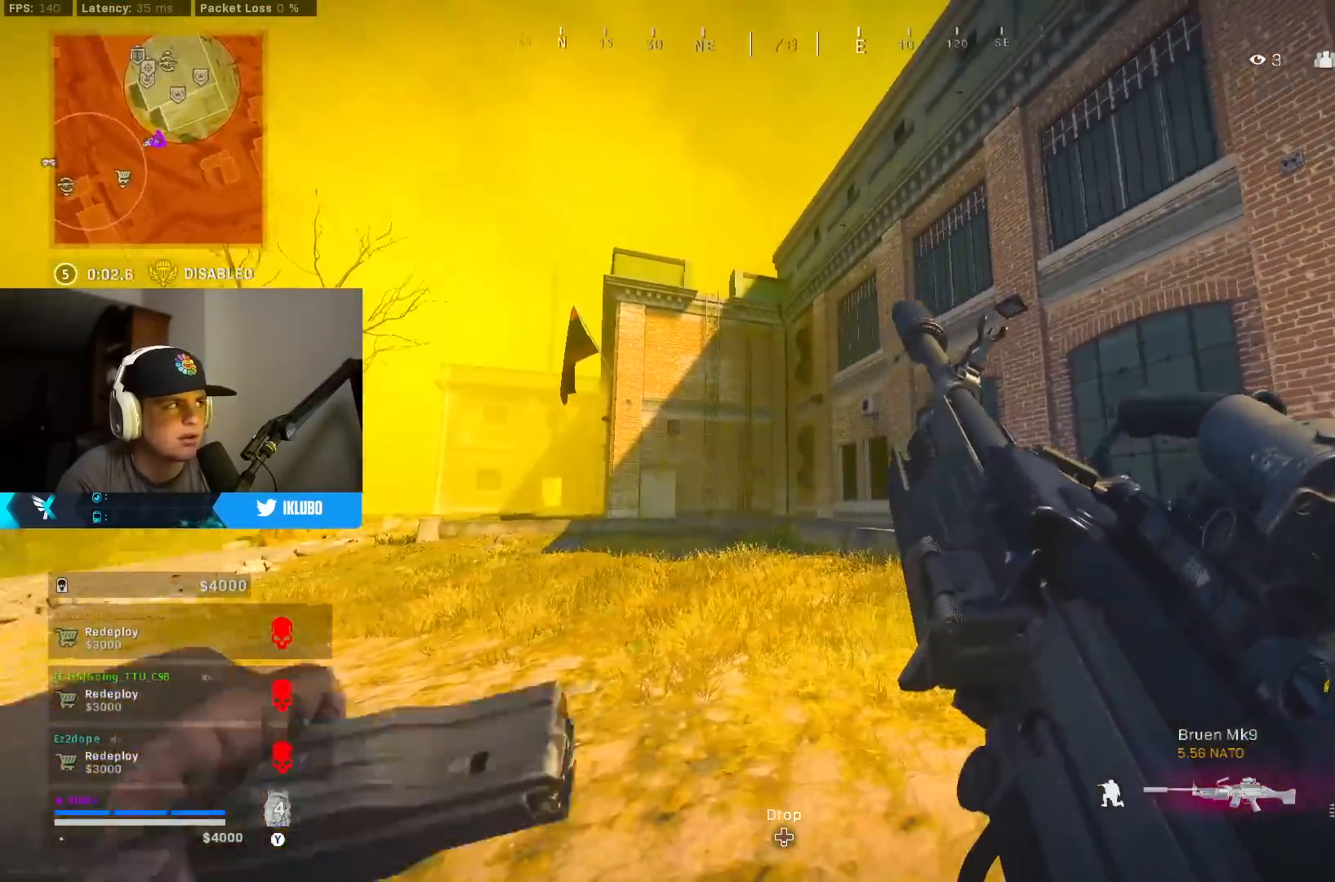
{"buttons": [], "left_stick": "down-right", "right_stick": "center", "events": [[33, "B", "up"]]}
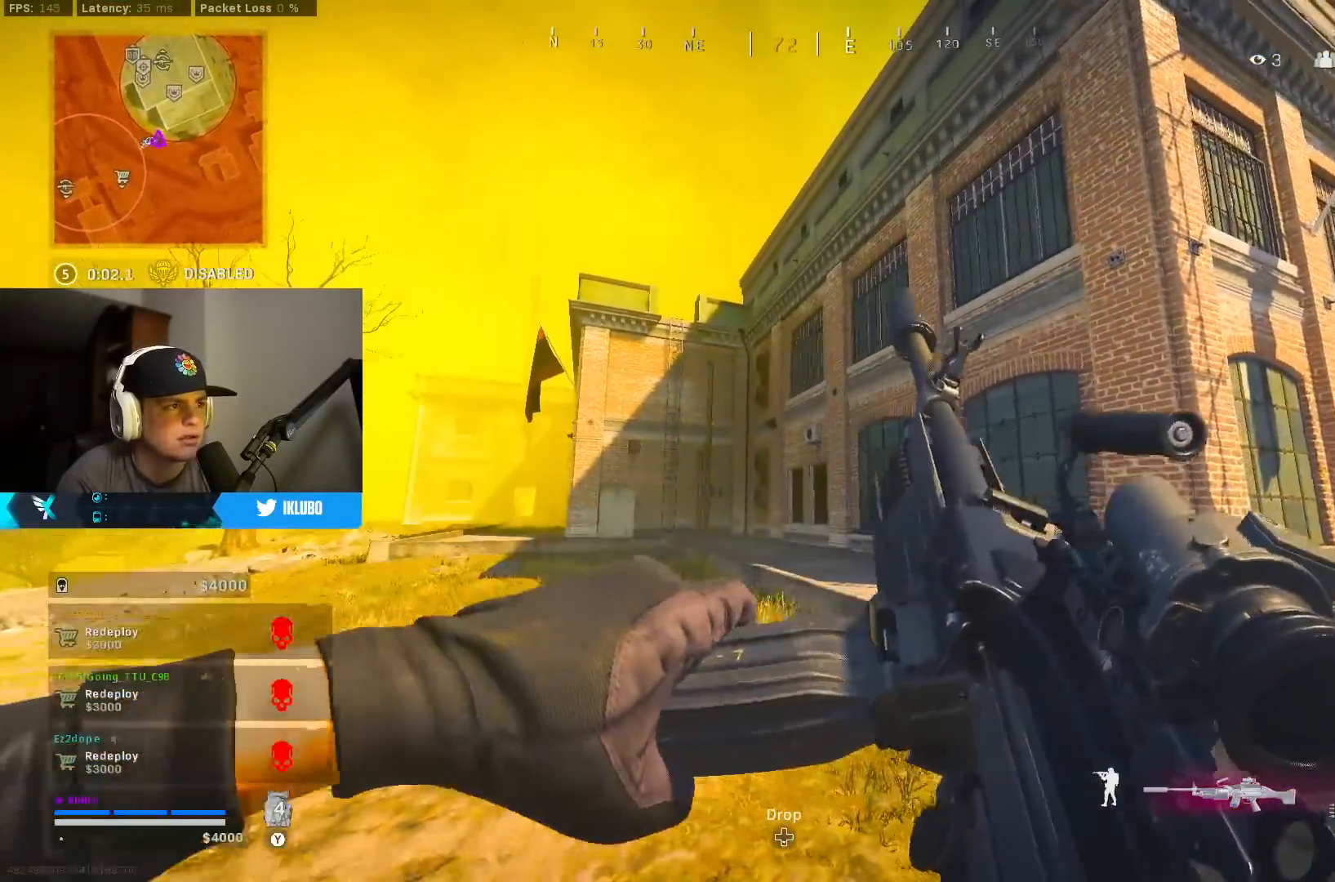
{"buttons": [], "left_stick": "up", "right_stick": "down-left", "events": [[50, "Y", "down"], [150, "Y", "up"], [267, "left_stick", "up-right"], [317, "L3", "down"], [317, "right_stick", "right"], [350, "left_stick", "up"], [450, "L3", "up"], [483, "right_stick", "down-left"]]}
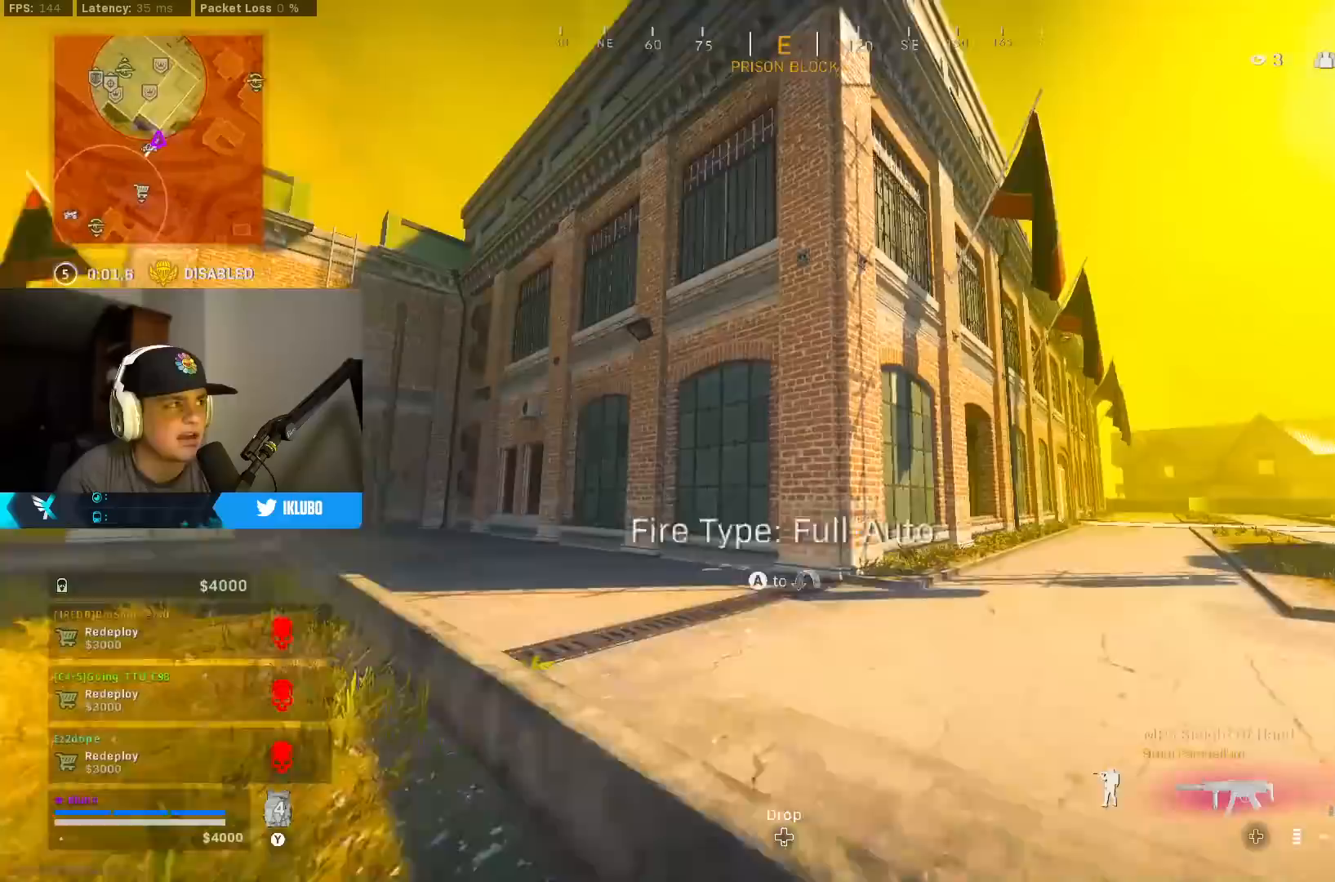
{"buttons": ["B"], "left_stick": "right", "right_stick": "left", "events": [[17, "right_stick", "center"], [33, "left_stick", "right"], [50, "X", "down"], [117, "X", "up"], [183, "X", "down"], [267, "X", "up"], [283, "B", "down"], [367, "B", "up"], [433, "right_stick", "left"], [450, "B", "down"]]}